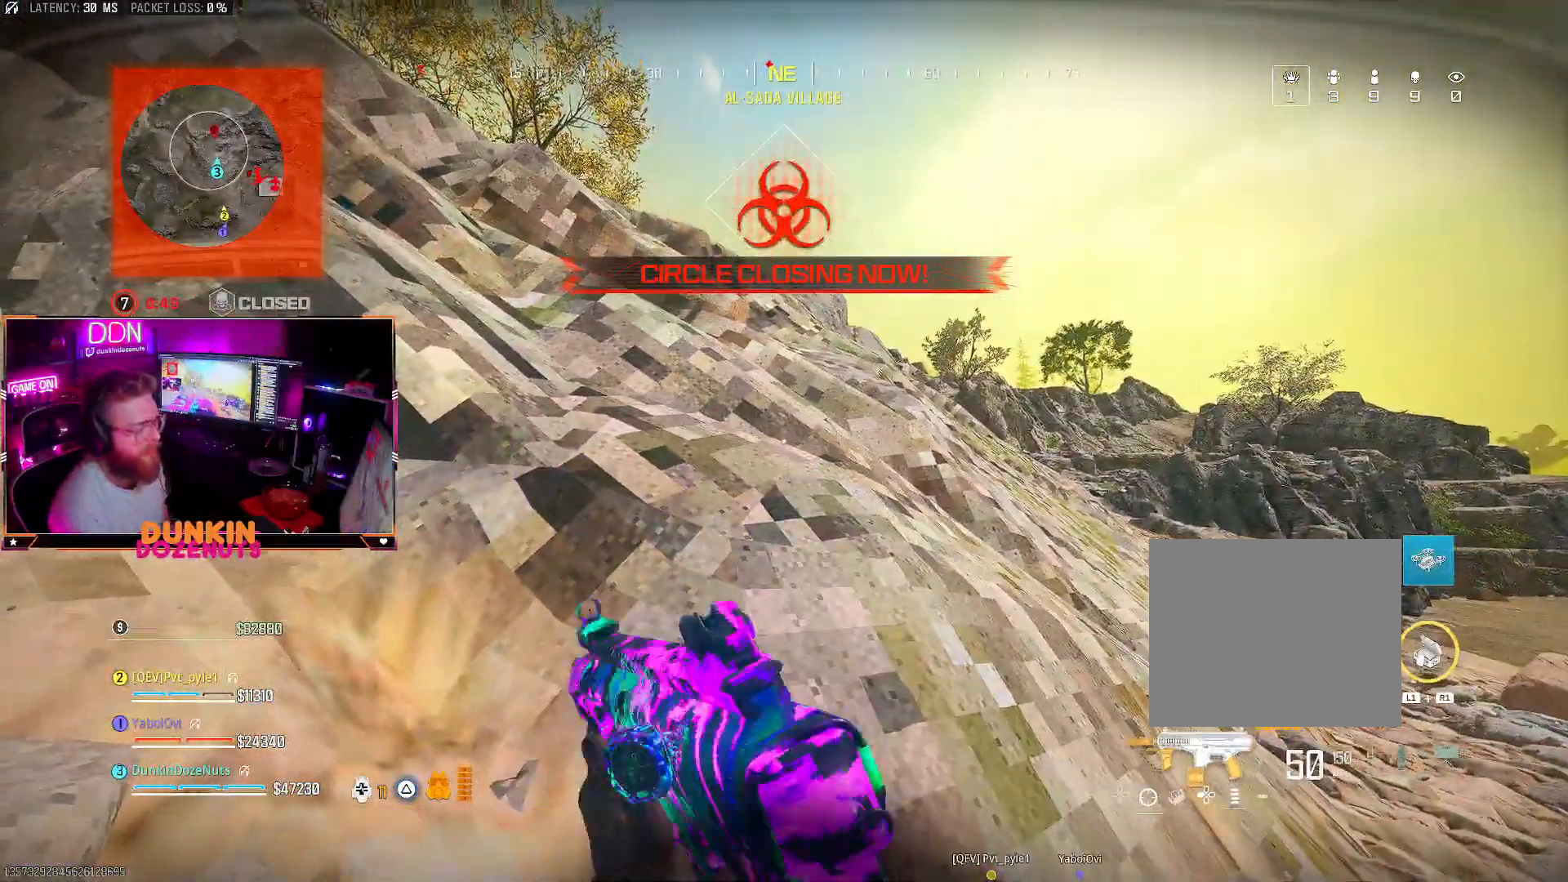
Gameplay with a controller (PlayStation layout); each line is a JSON object with the inputs held at the frame after it. "events" lists button and stick changes between this image and that frame as [ms after this image, input, new state], when the widget could be followed in between. Not read: R3.
{"buttons": [], "left_stick": "center", "right_stick": "center", "events": []}
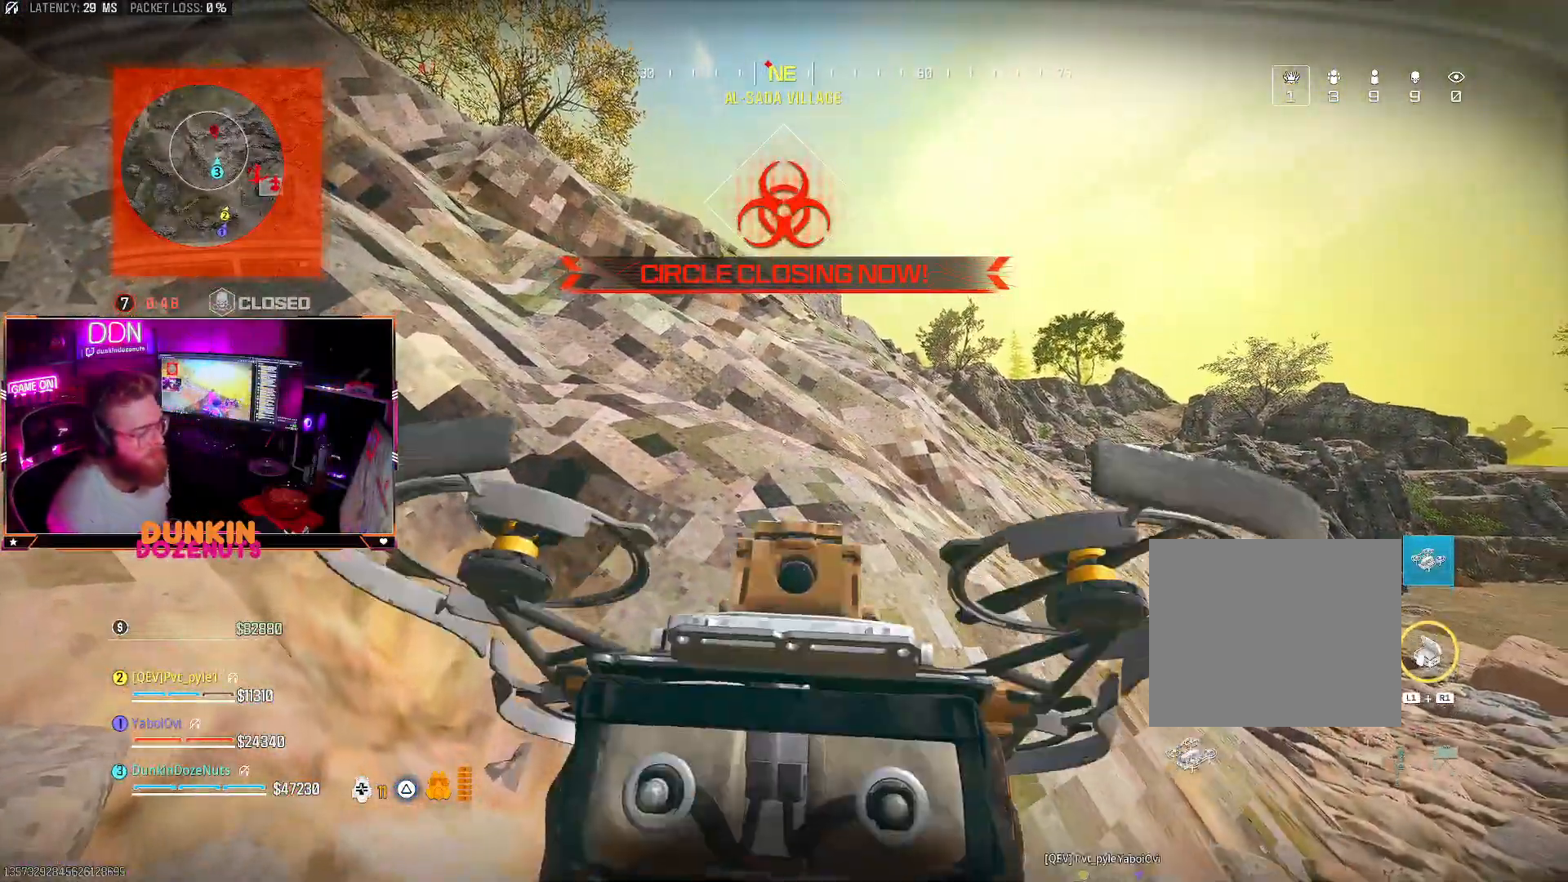
{"buttons": [], "left_stick": "center", "right_stick": "center", "events": []}
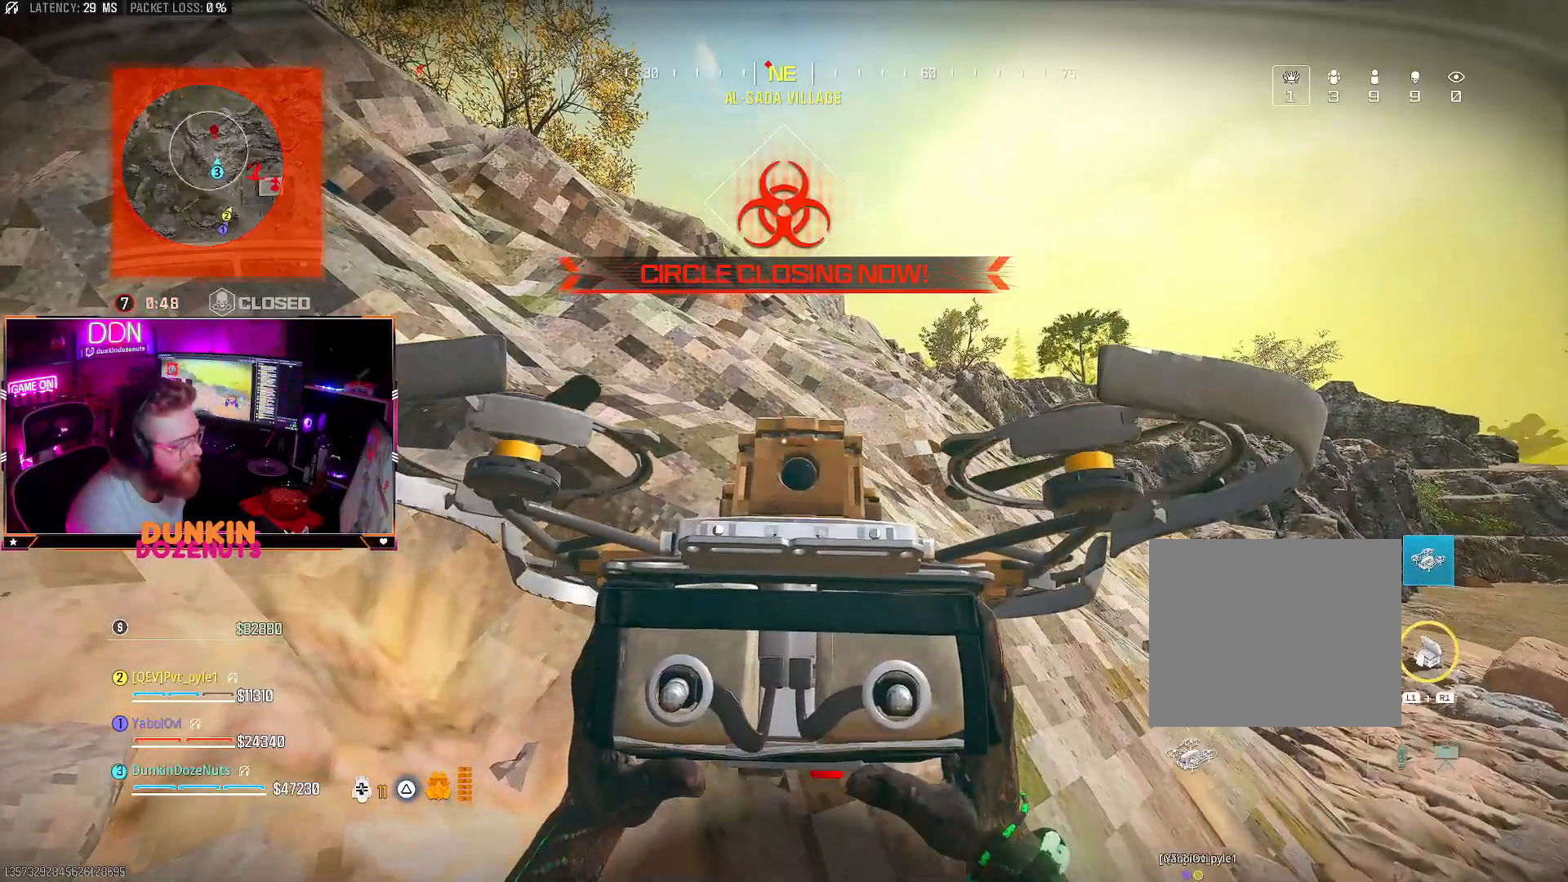
{"buttons": [], "left_stick": "up", "right_stick": "center", "events": [[200, "left_stick", "up"]]}
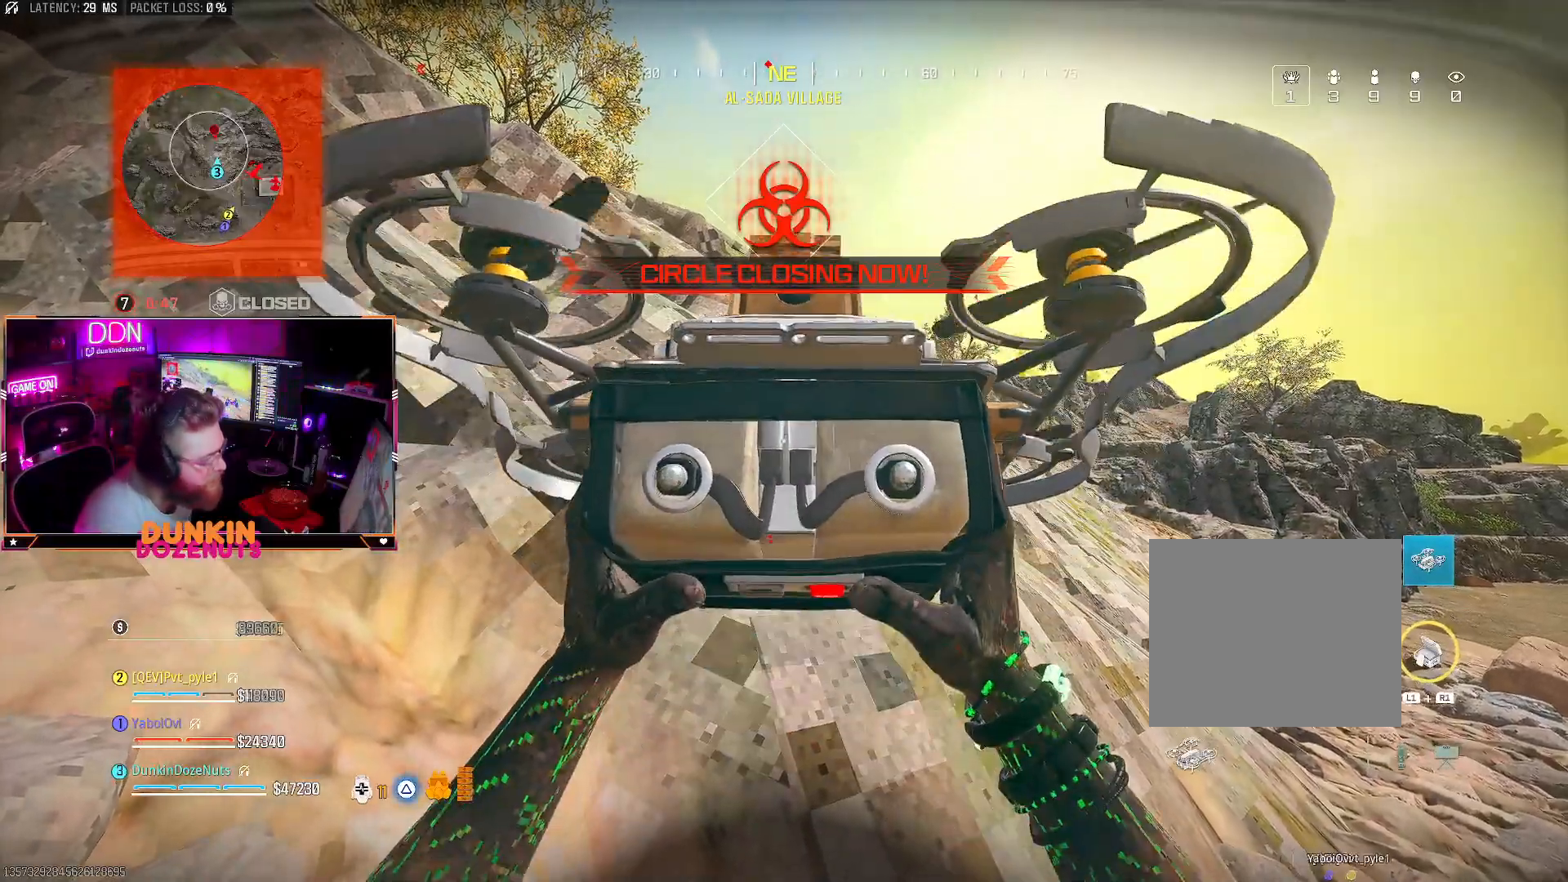
{"buttons": [], "left_stick": "up", "right_stick": "center", "events": [[50, "left_stick", "center"], [250, "left_stick", "up"]]}
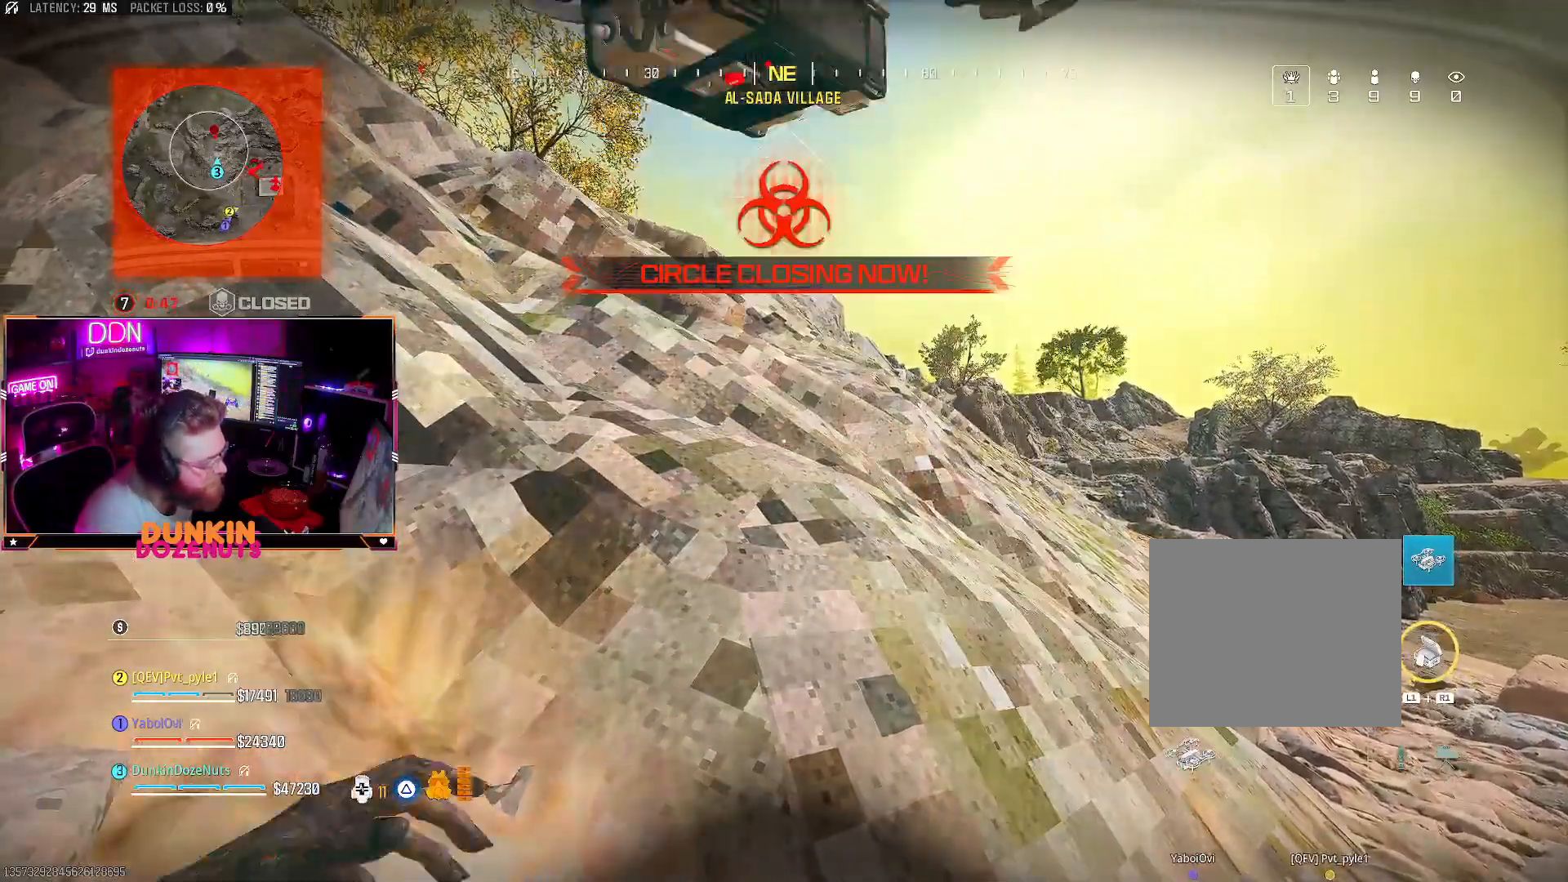
{"buttons": [], "left_stick": "up", "right_stick": "center", "events": []}
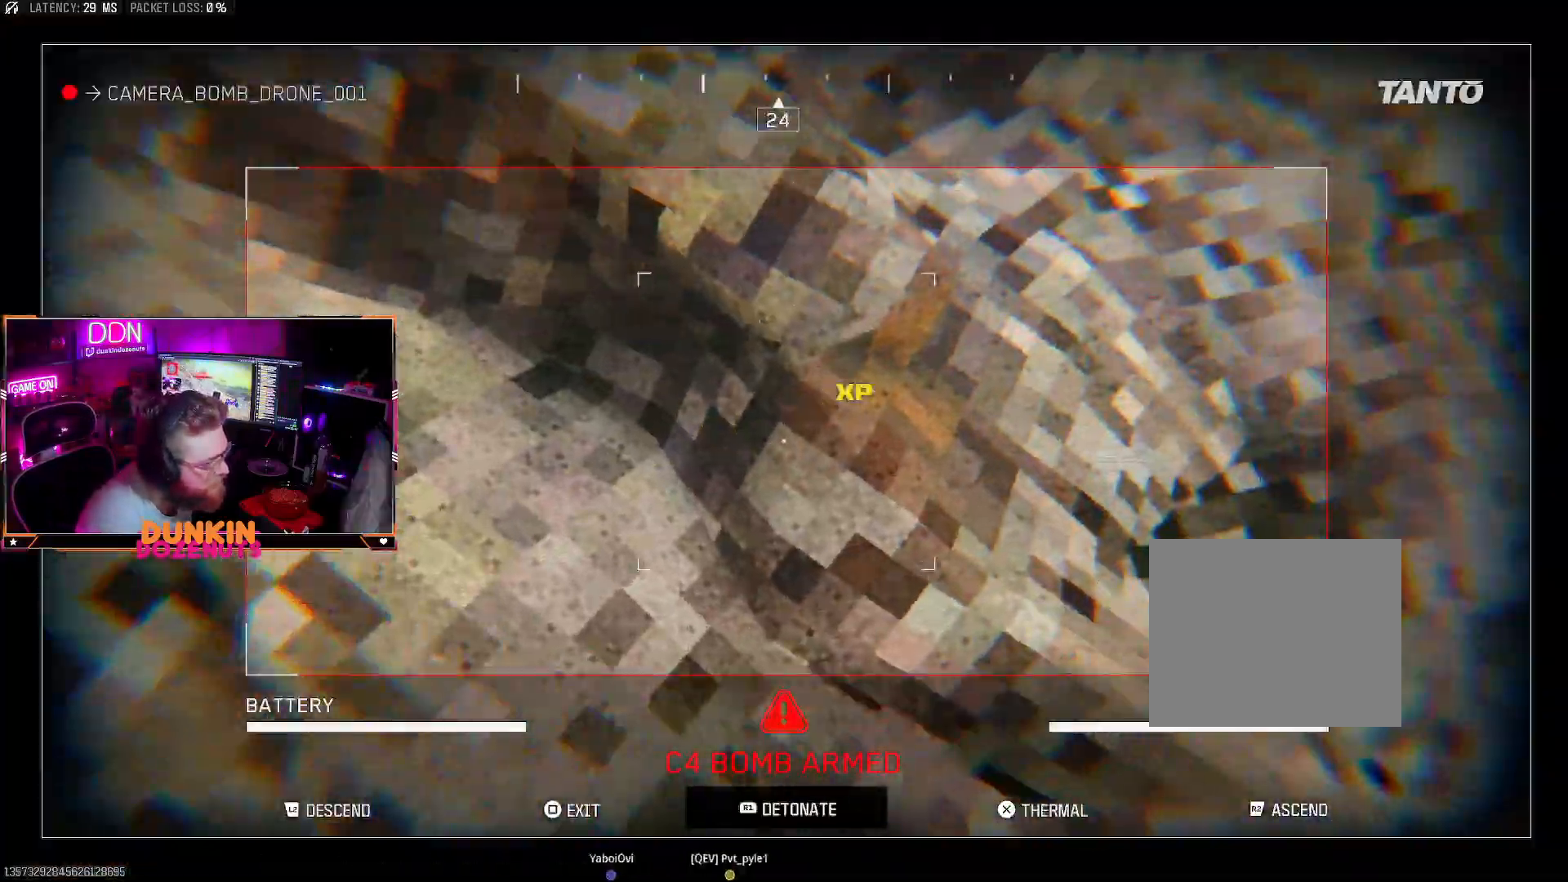
{"buttons": [], "left_stick": "up-right", "right_stick": "up", "events": [[167, "right_stick", "up"], [450, "left_stick", "up-right"]]}
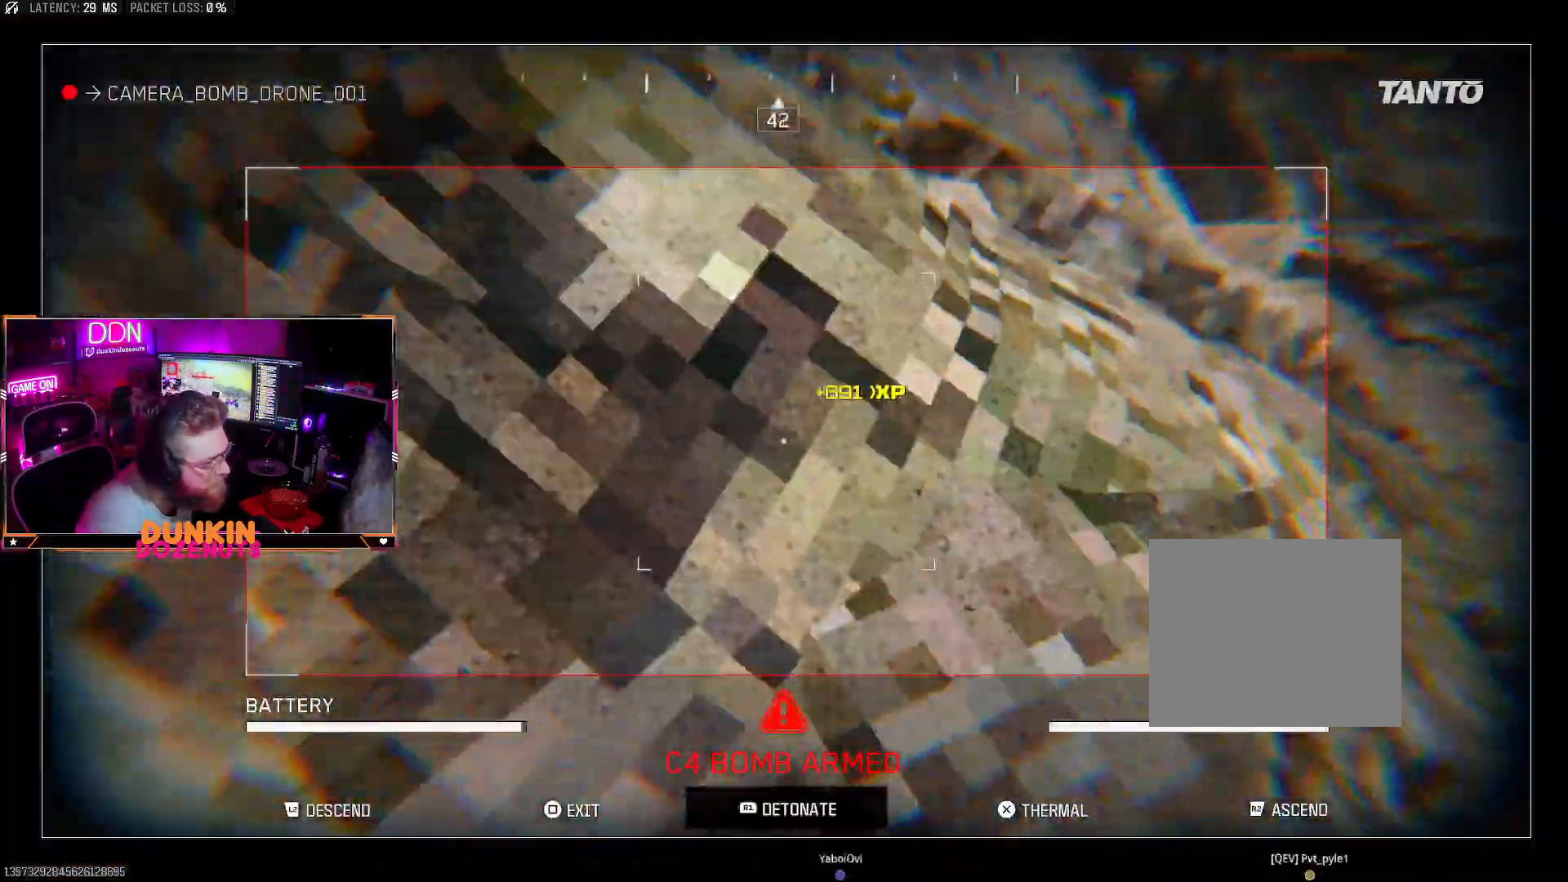
{"buttons": [], "left_stick": "up-right", "right_stick": "up-right", "events": [[400, "left_stick", "up"], [400, "right_stick", "up-right"], [500, "left_stick", "up-right"]]}
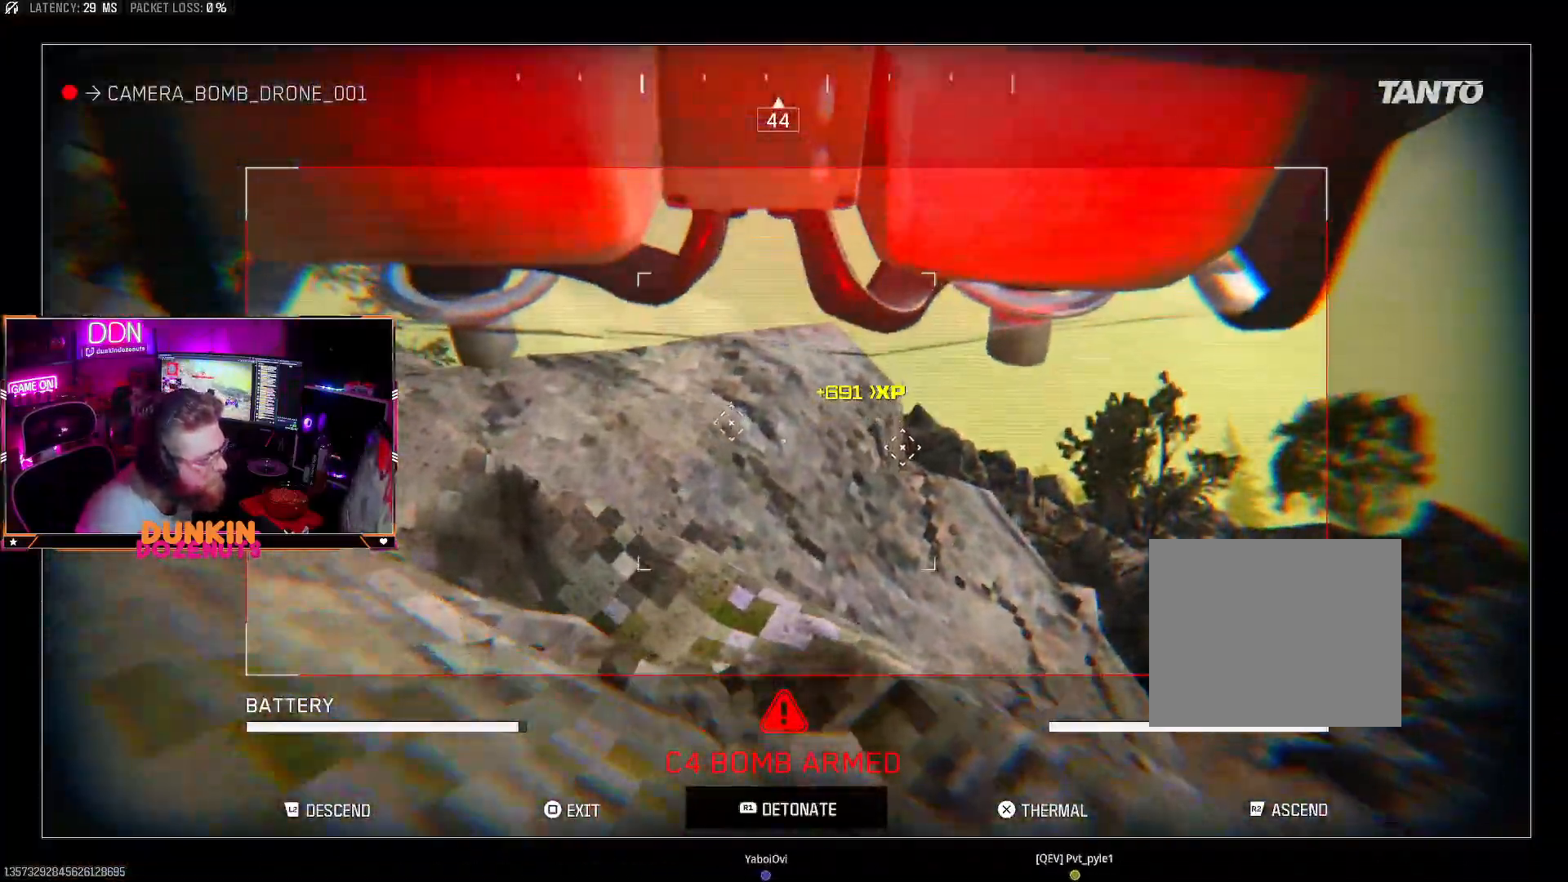
{"buttons": [], "left_stick": "up", "right_stick": "center", "events": [[17, "right_stick", "center"], [233, "right_stick", "right"], [383, "right_stick", "center"], [483, "left_stick", "up"]]}
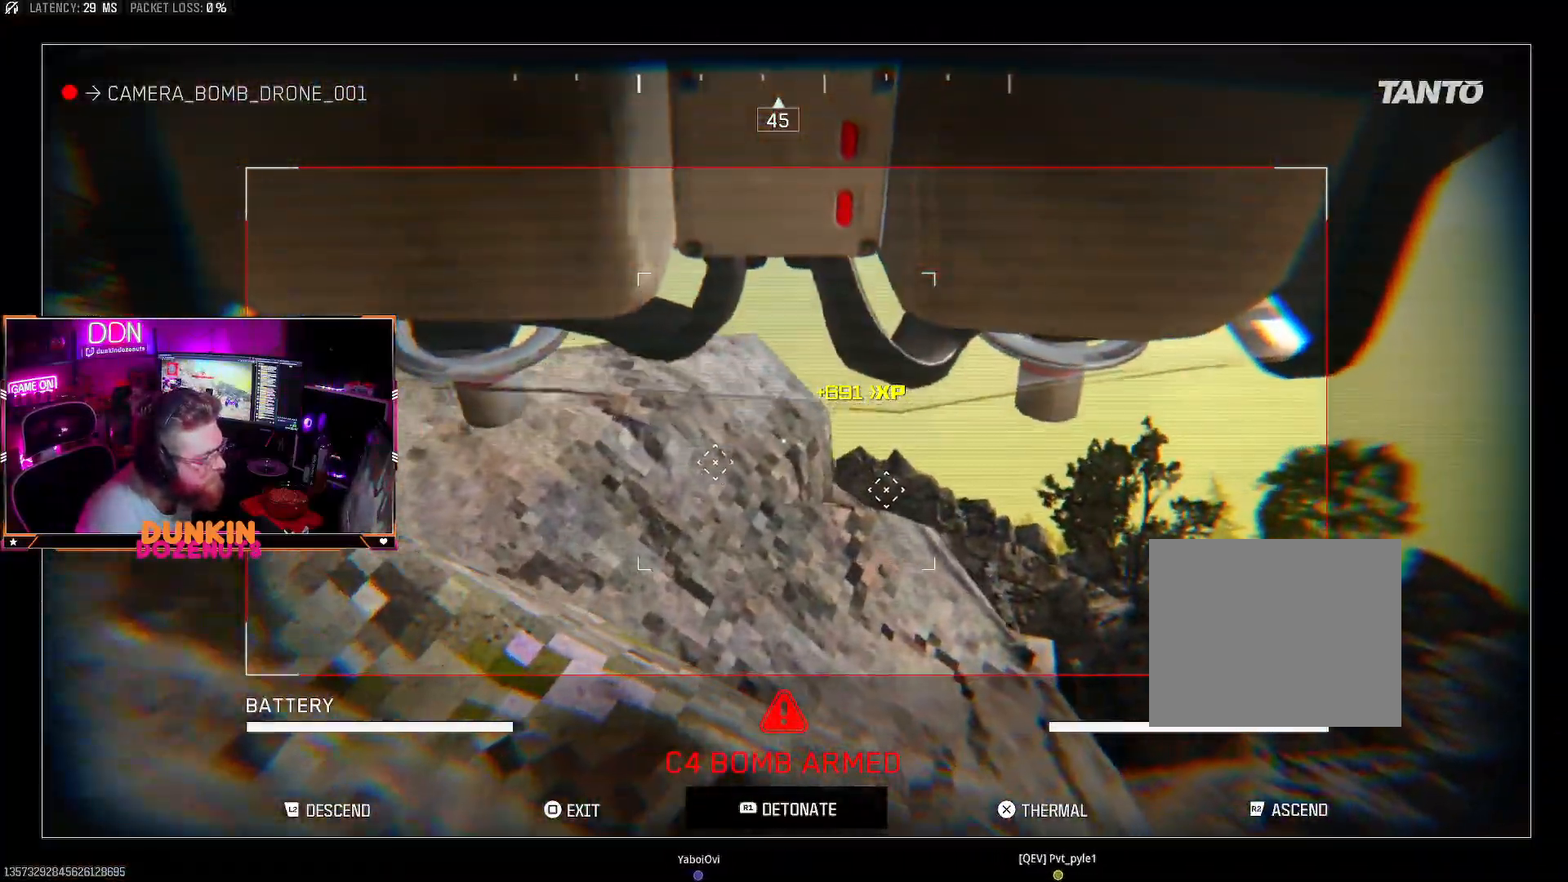
{"buttons": [], "left_stick": "up-right", "right_stick": "down-right", "events": [[283, "right_stick", "right"], [300, "left_stick", "up-right"], [350, "right_stick", "down-right"]]}
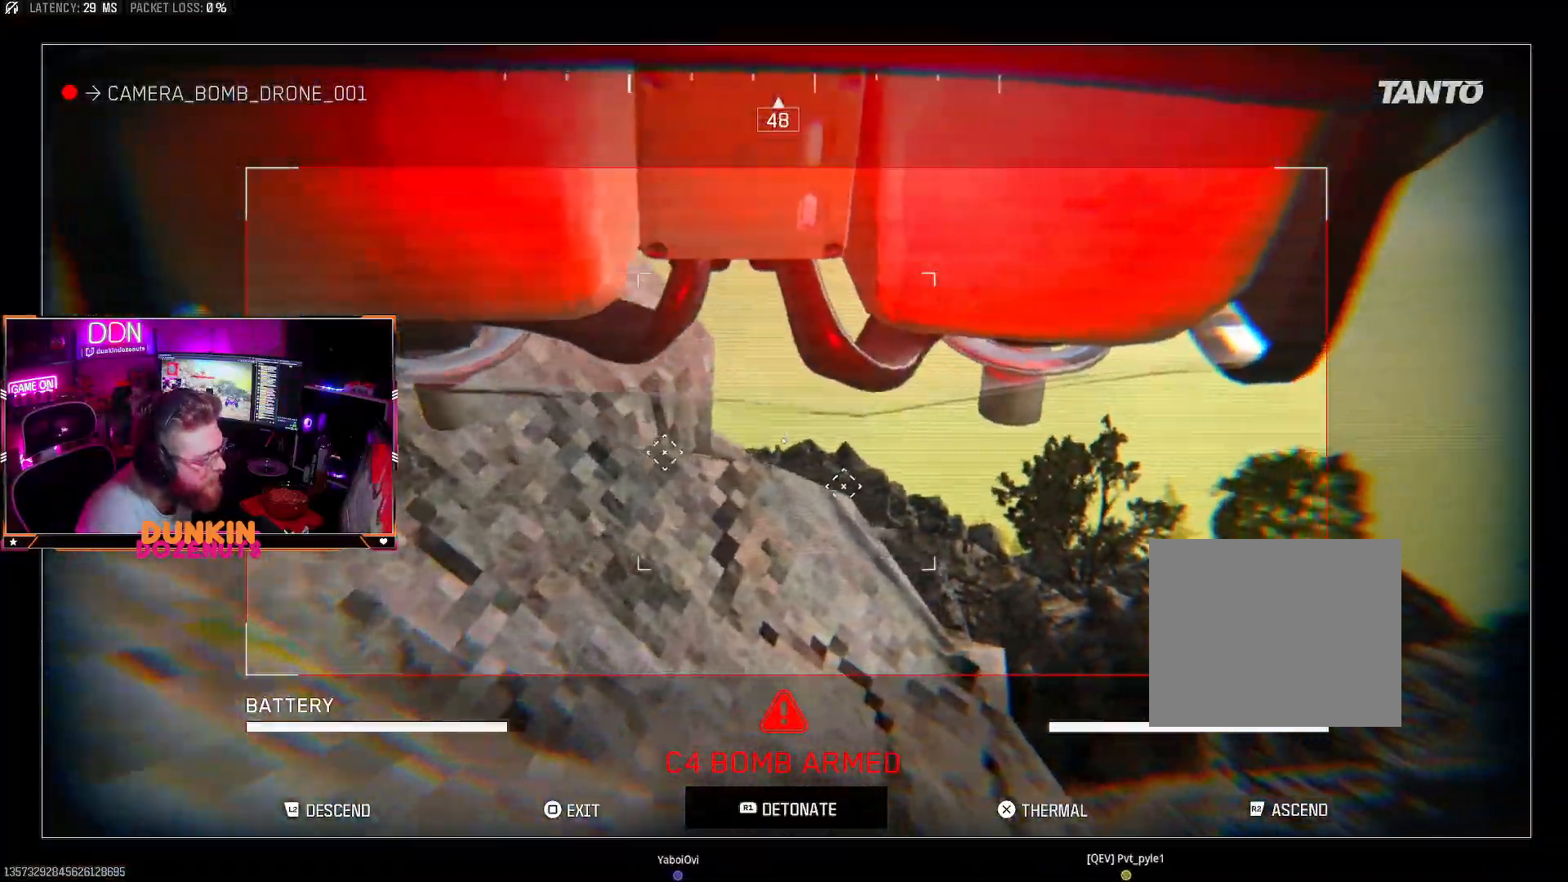
{"buttons": ["L2"], "left_stick": "up-right", "right_stick": "right", "events": [[150, "right_stick", "center"], [217, "L2", "down"], [283, "right_stick", "down-right"], [417, "right_stick", "right"]]}
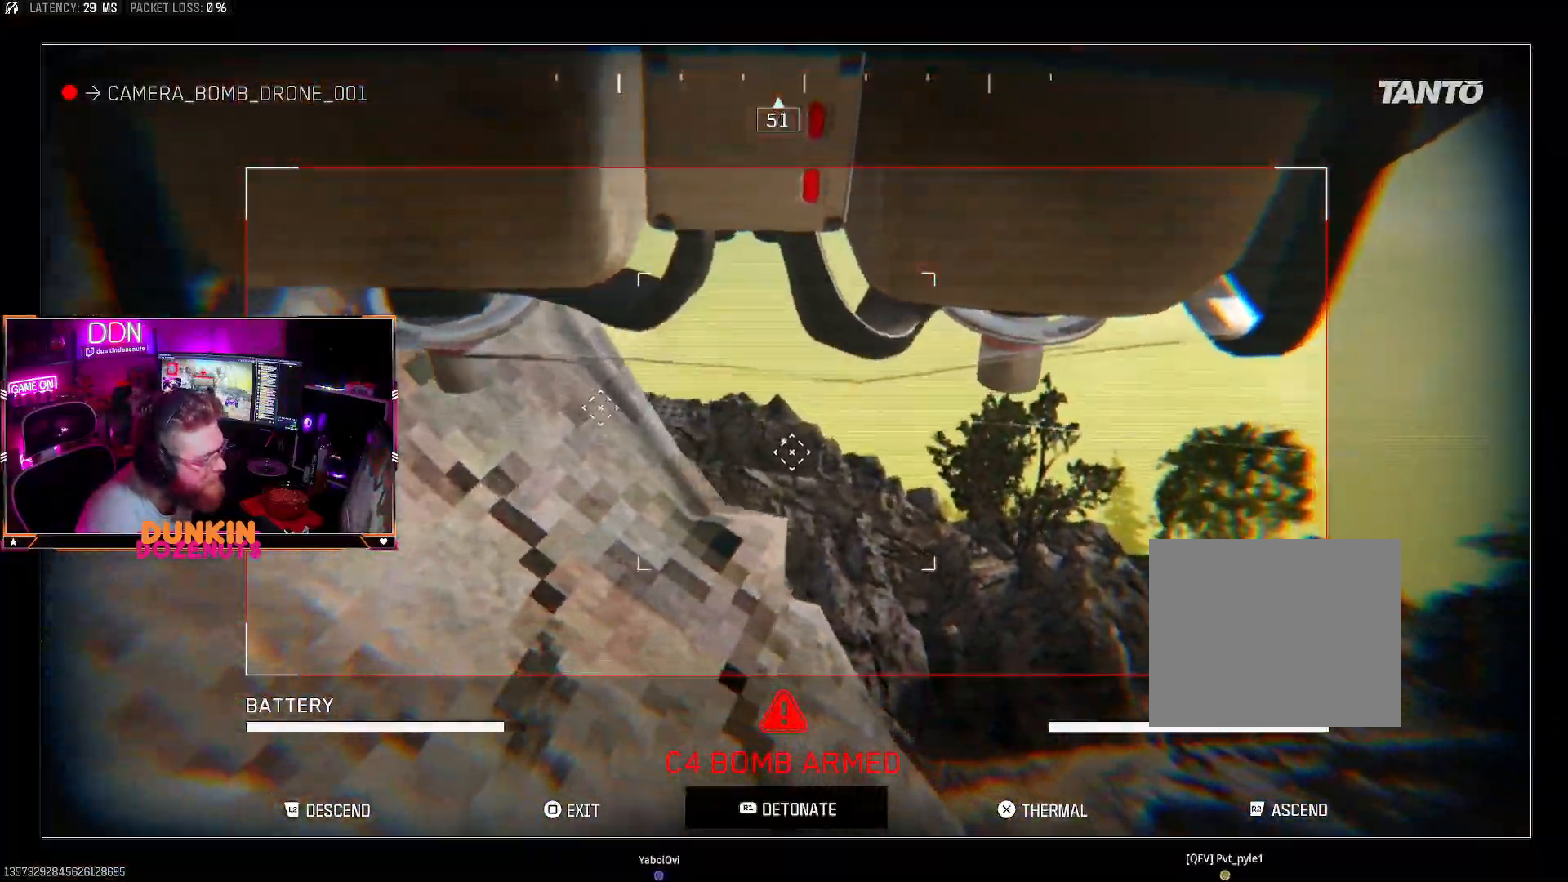
{"buttons": [], "left_stick": "up-right", "right_stick": "left", "events": [[67, "right_stick", "center"], [467, "L2", "up"], [467, "right_stick", "left"]]}
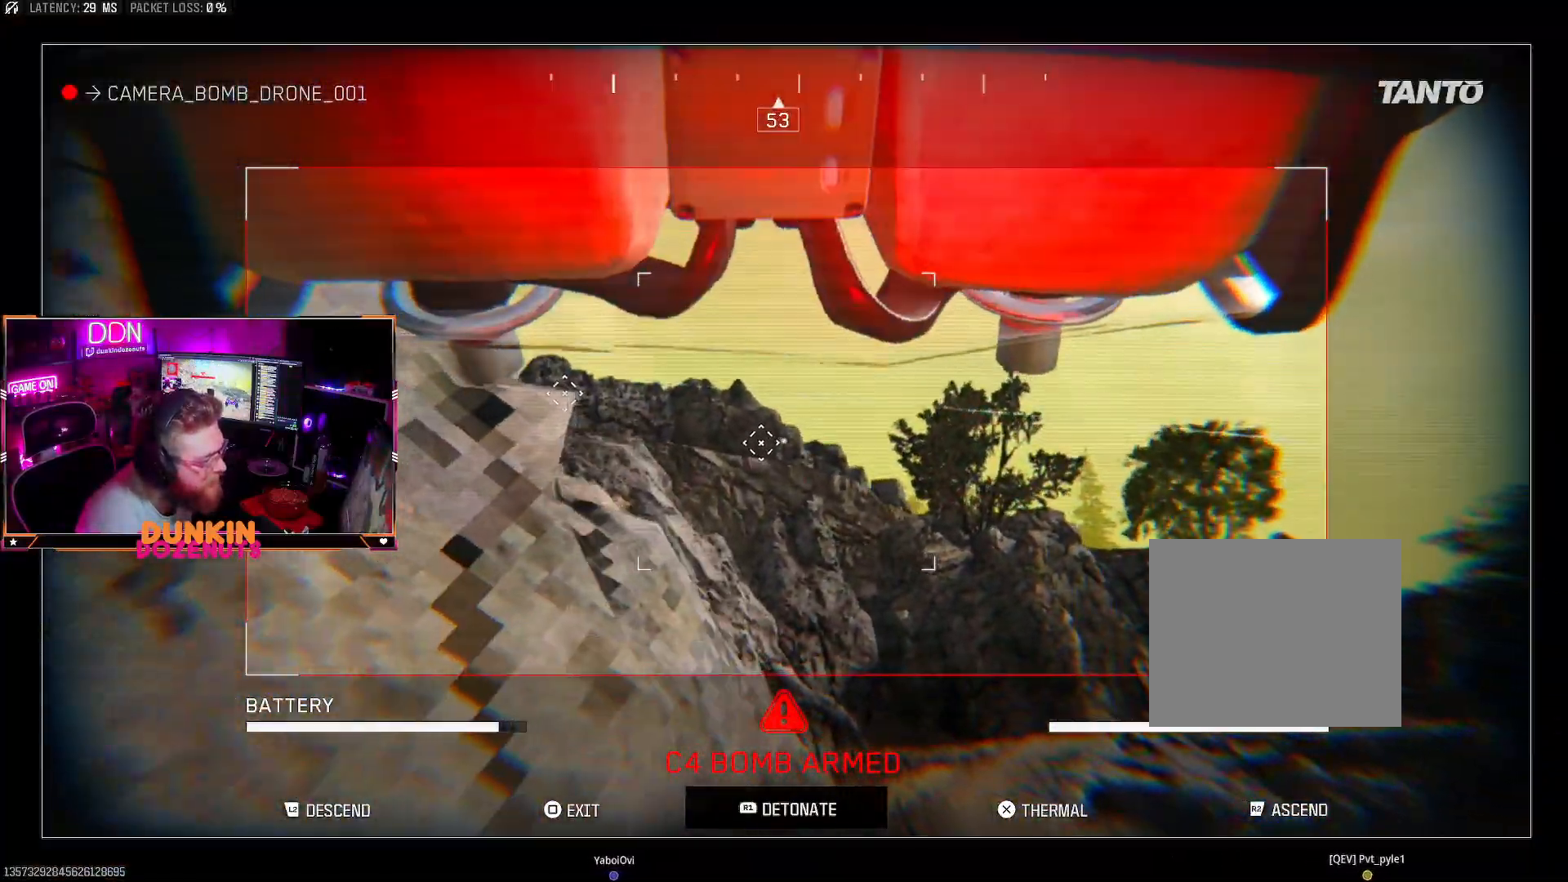
{"buttons": [], "left_stick": "up-right", "right_stick": "up-left", "events": [[50, "right_stick", "center"], [100, "right_stick", "down-right"], [383, "right_stick", "up-left"]]}
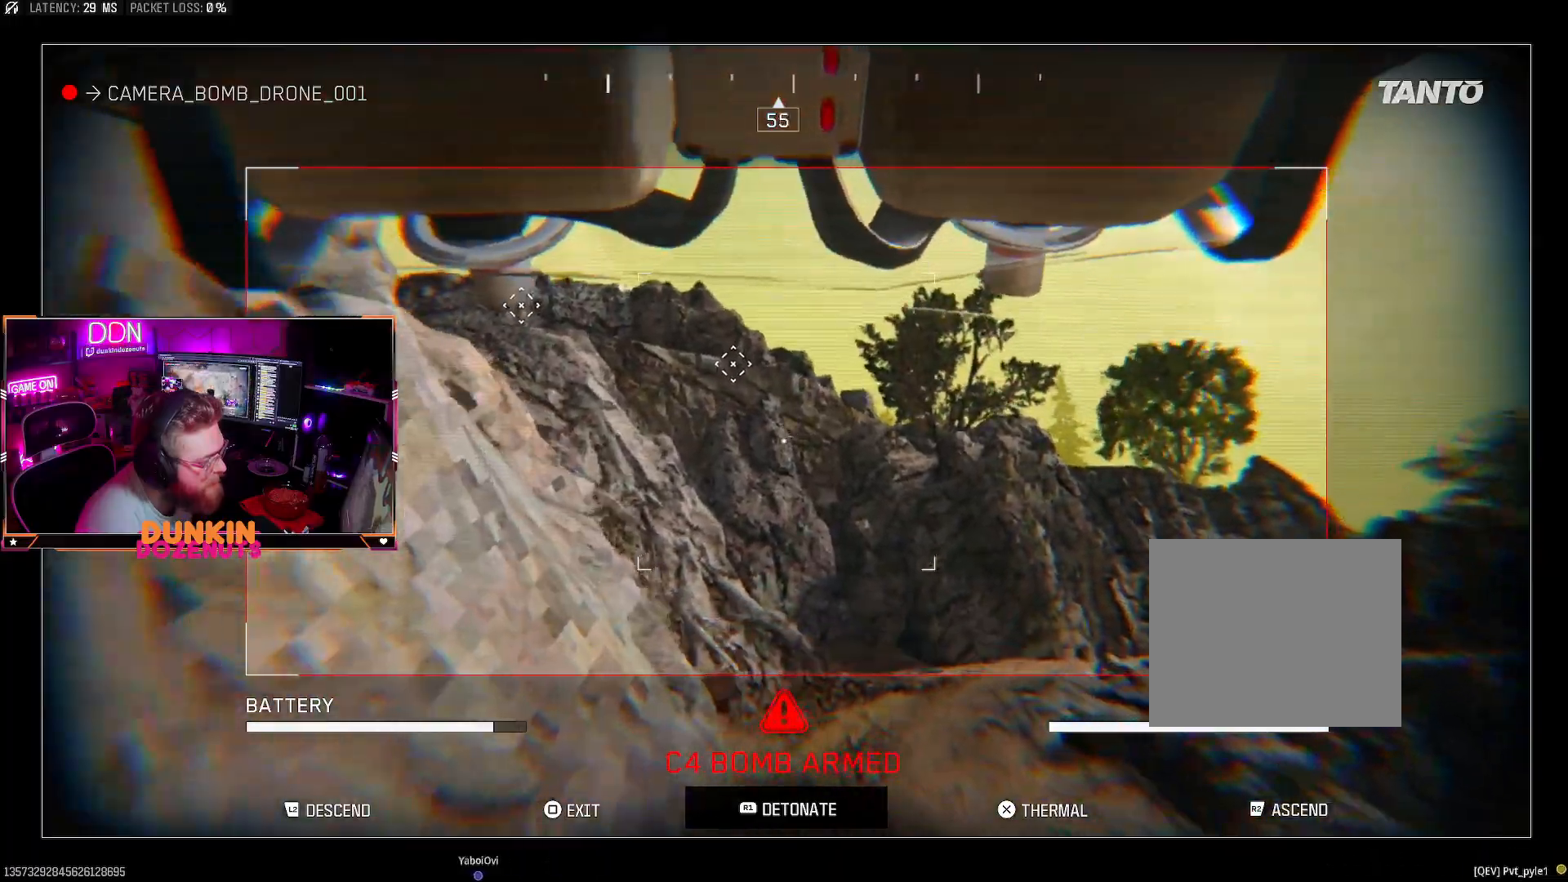
{"buttons": [], "left_stick": "up", "right_stick": "up", "events": [[117, "left_stick", "up"], [367, "right_stick", "up-right"], [483, "right_stick", "up"]]}
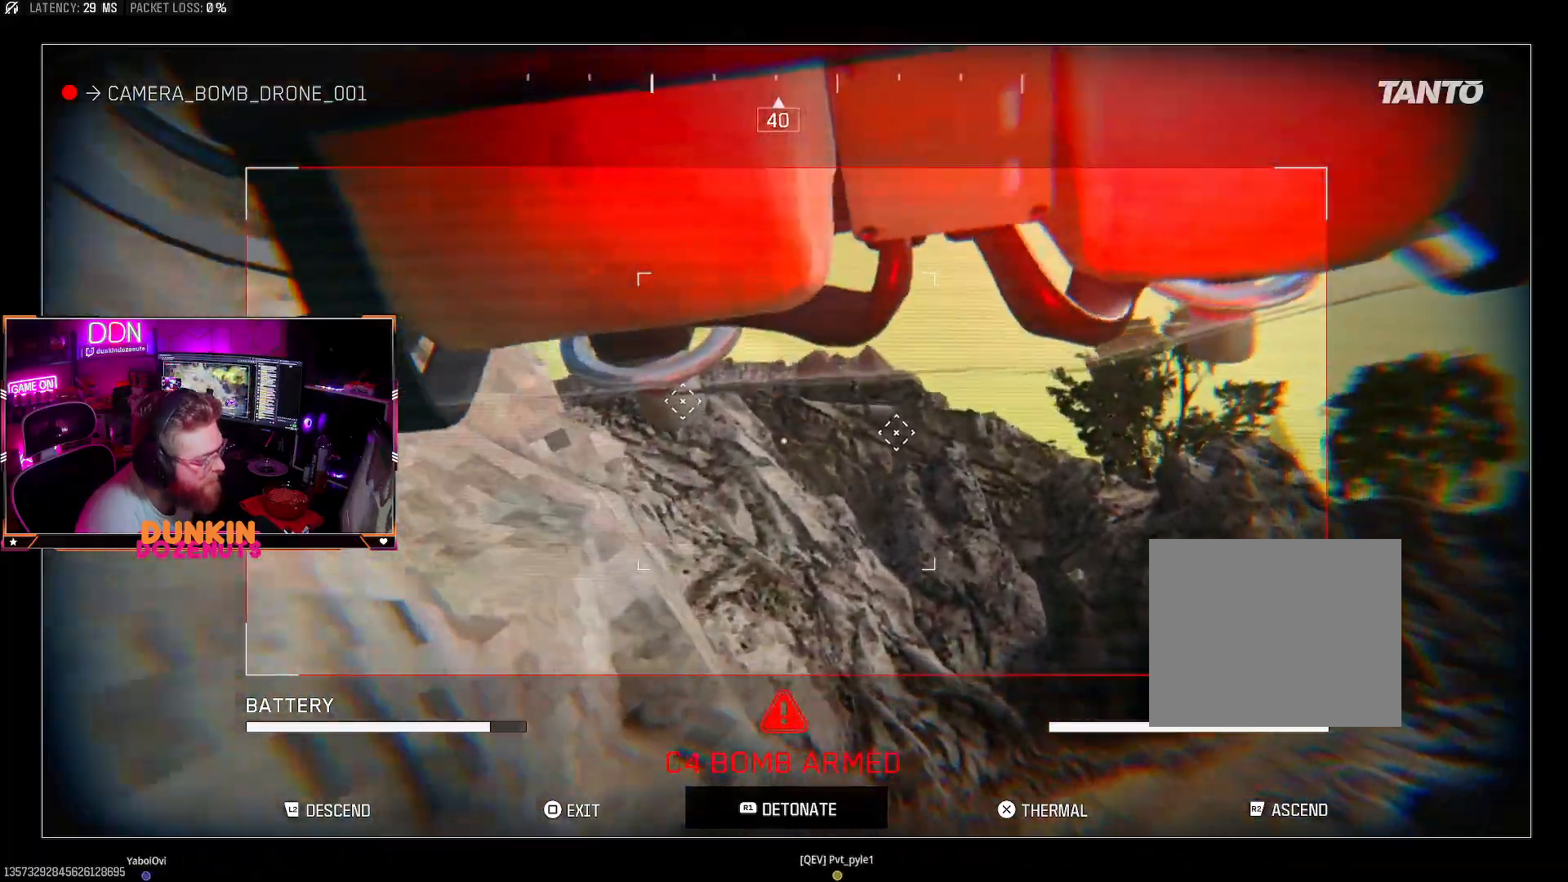
{"buttons": ["R2"], "left_stick": "up", "right_stick": "up", "events": [[117, "right_stick", "up-right"], [133, "left_stick", "up-right"], [250, "right_stick", "up"], [267, "R2", "down"], [417, "left_stick", "up"]]}
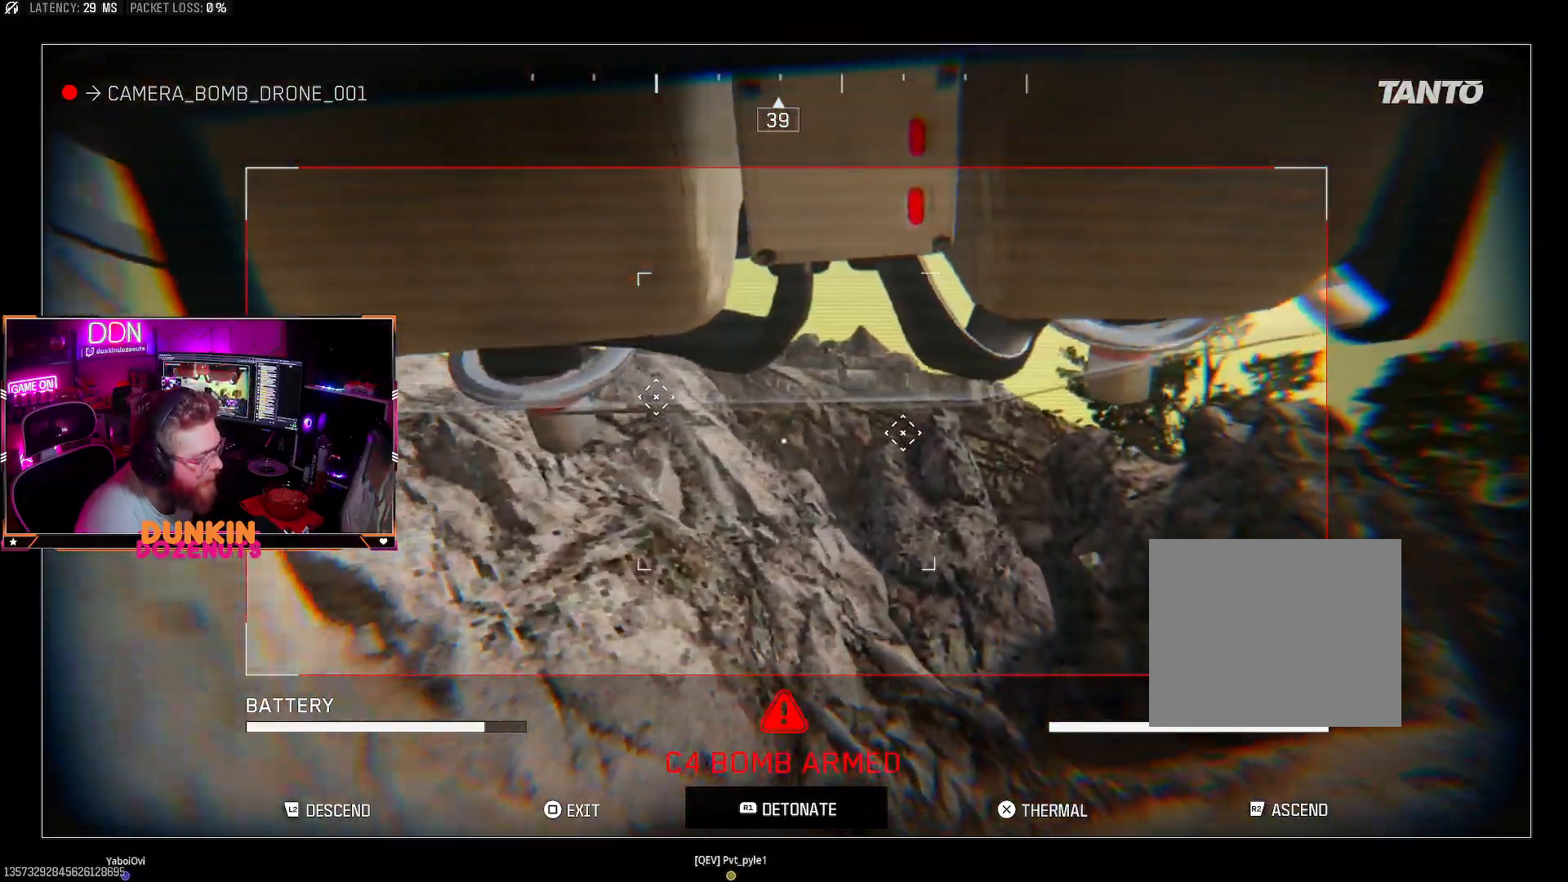
{"buttons": ["R2"], "left_stick": "up", "right_stick": "up-right", "events": [[233, "right_stick", "center"], [367, "right_stick", "up-right"]]}
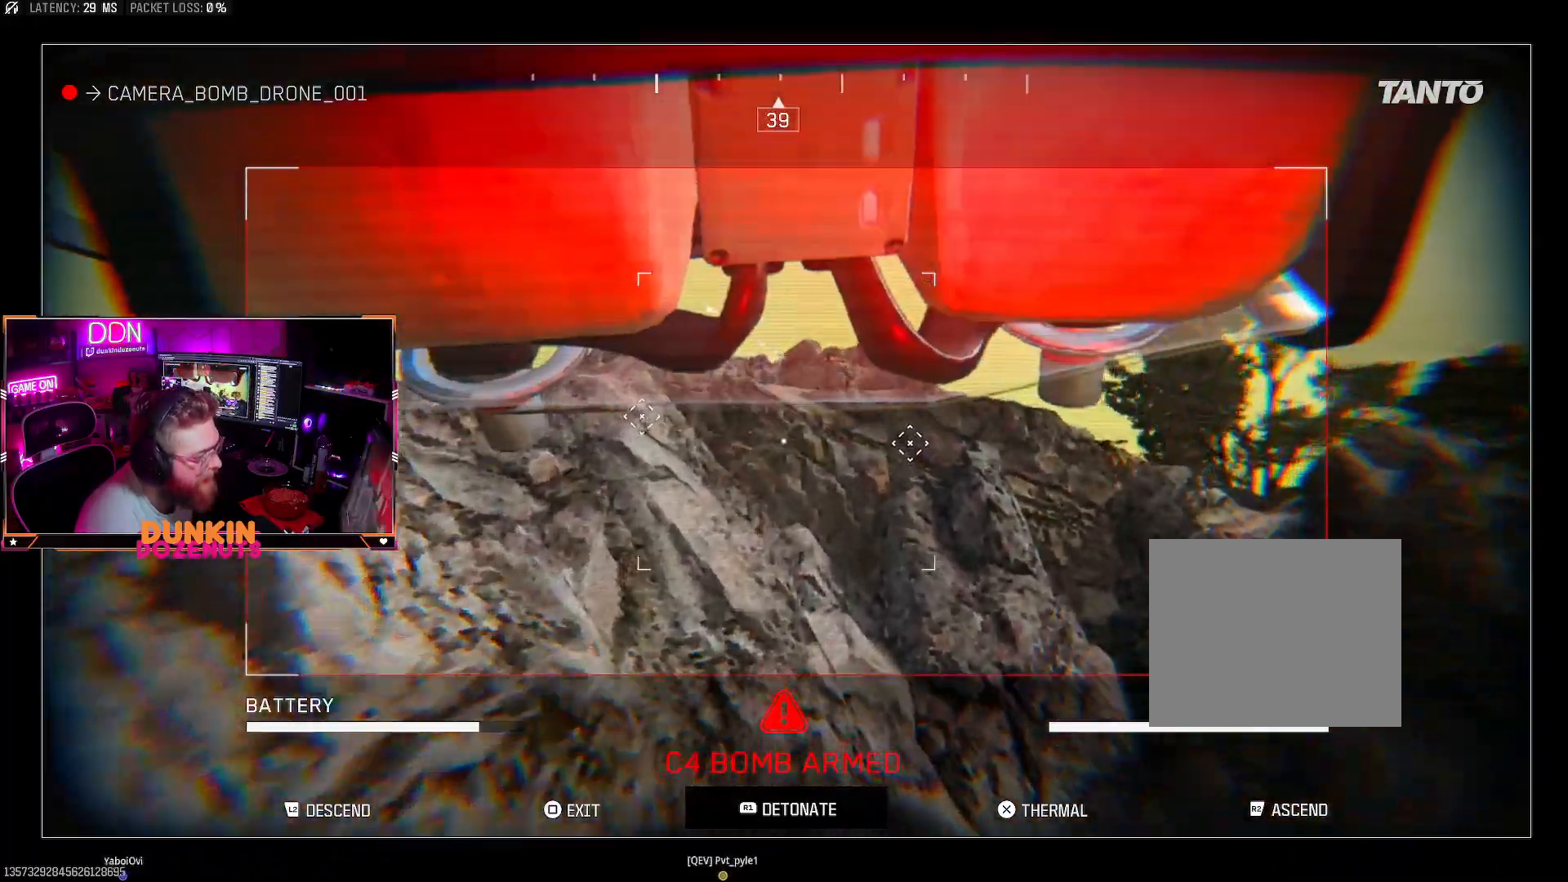
{"buttons": ["R2"], "left_stick": "up", "right_stick": "up-right", "events": []}
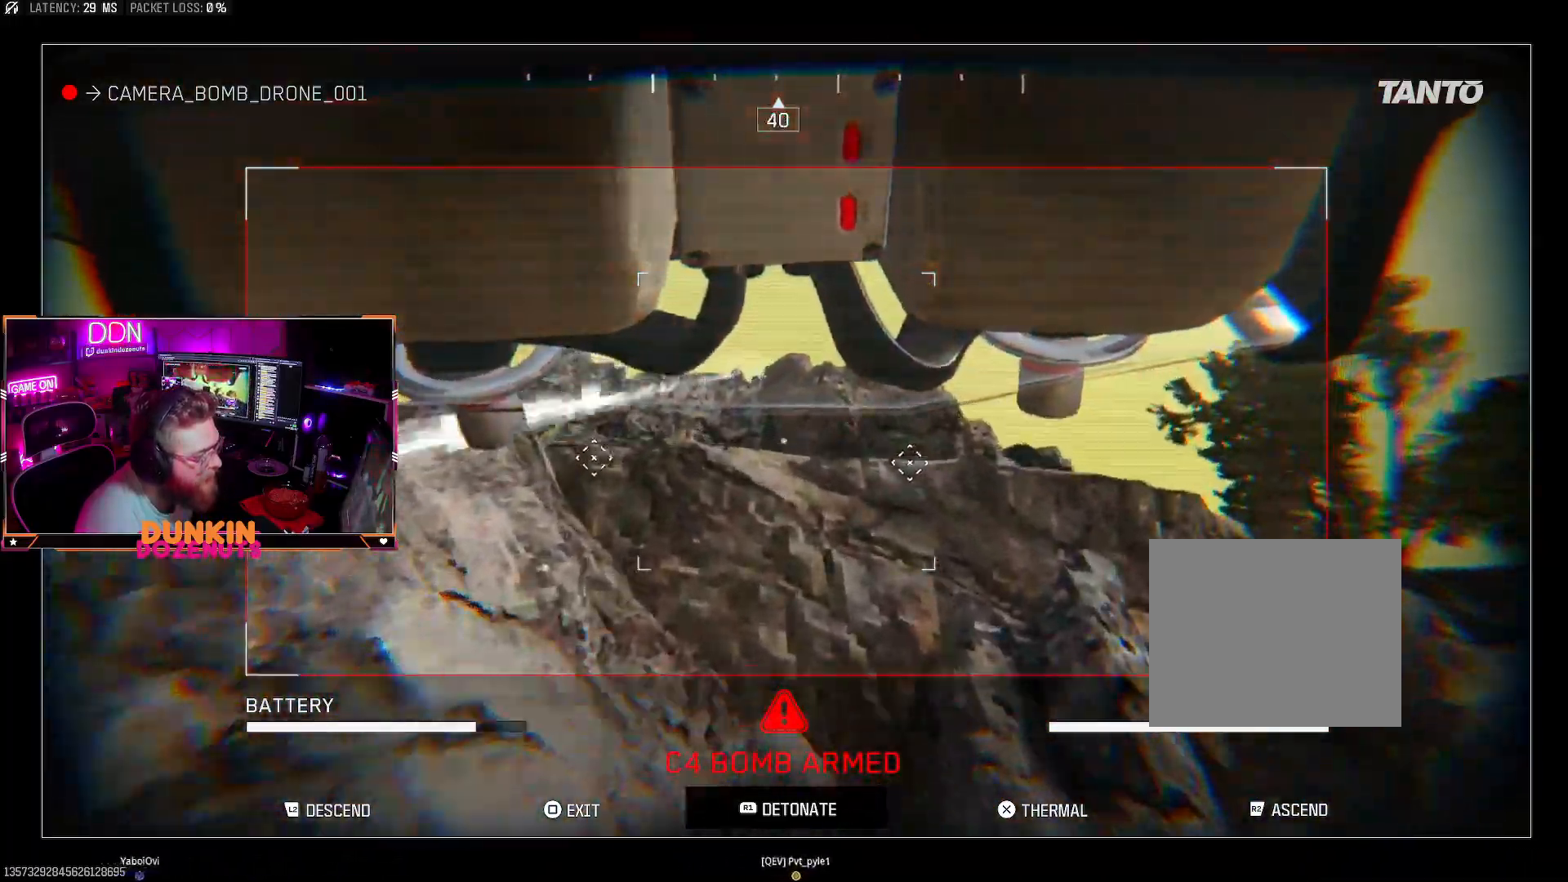
{"buttons": ["R2"], "left_stick": "up", "right_stick": "down", "events": [[200, "DPAD_UP", "down"], [200, "right_stick", "center"], [300, "DPAD_UP", "up"], [433, "right_stick", "down"]]}
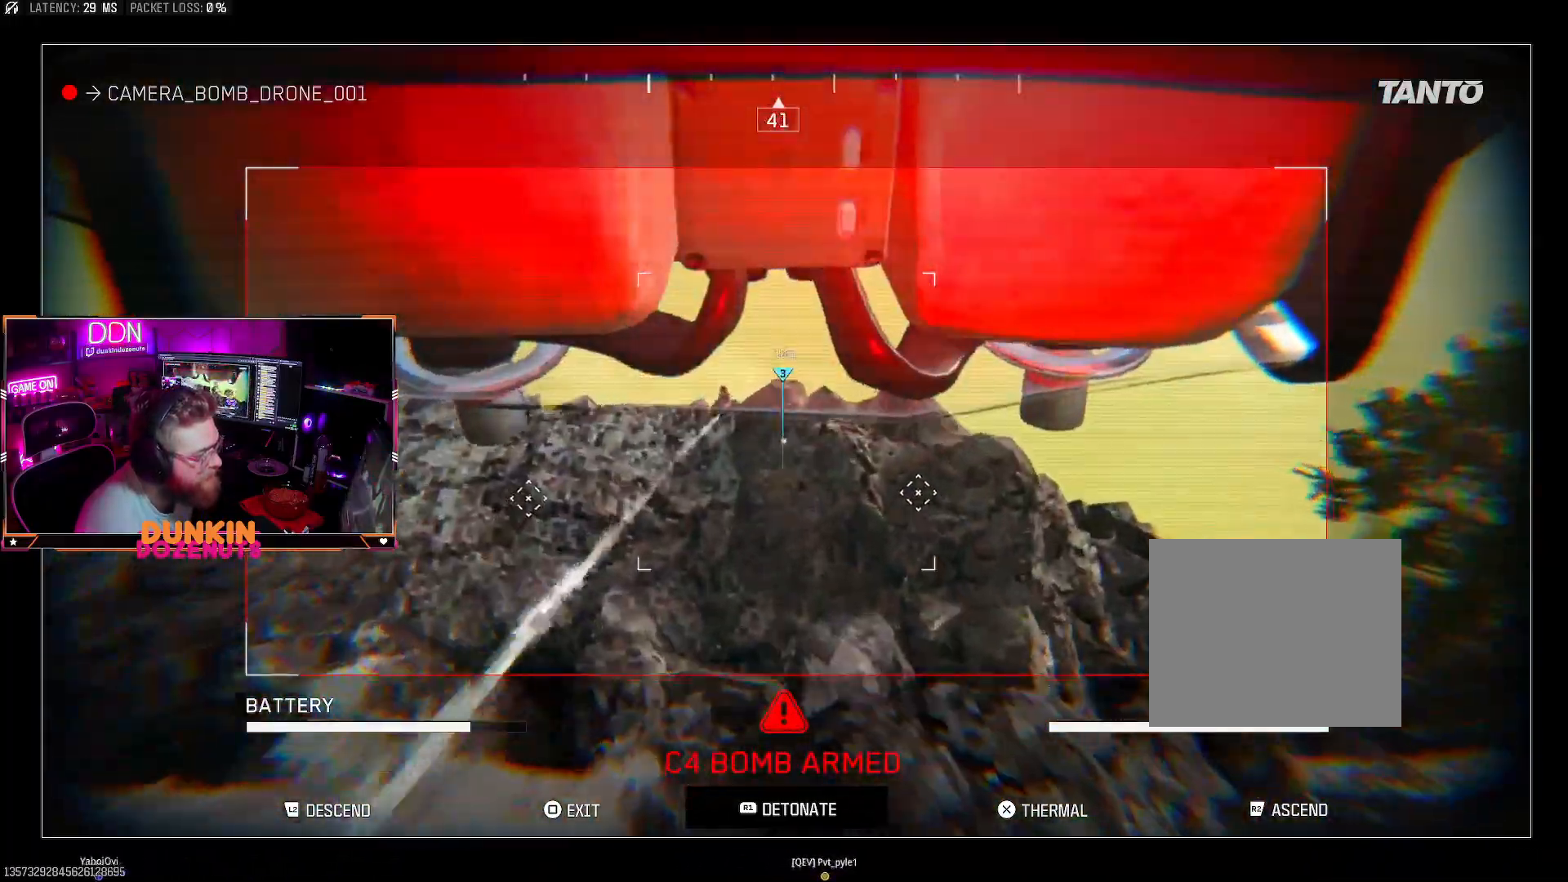
{"buttons": ["R2"], "left_stick": "up", "right_stick": "down-left", "events": [[117, "right_stick", "down-left"]]}
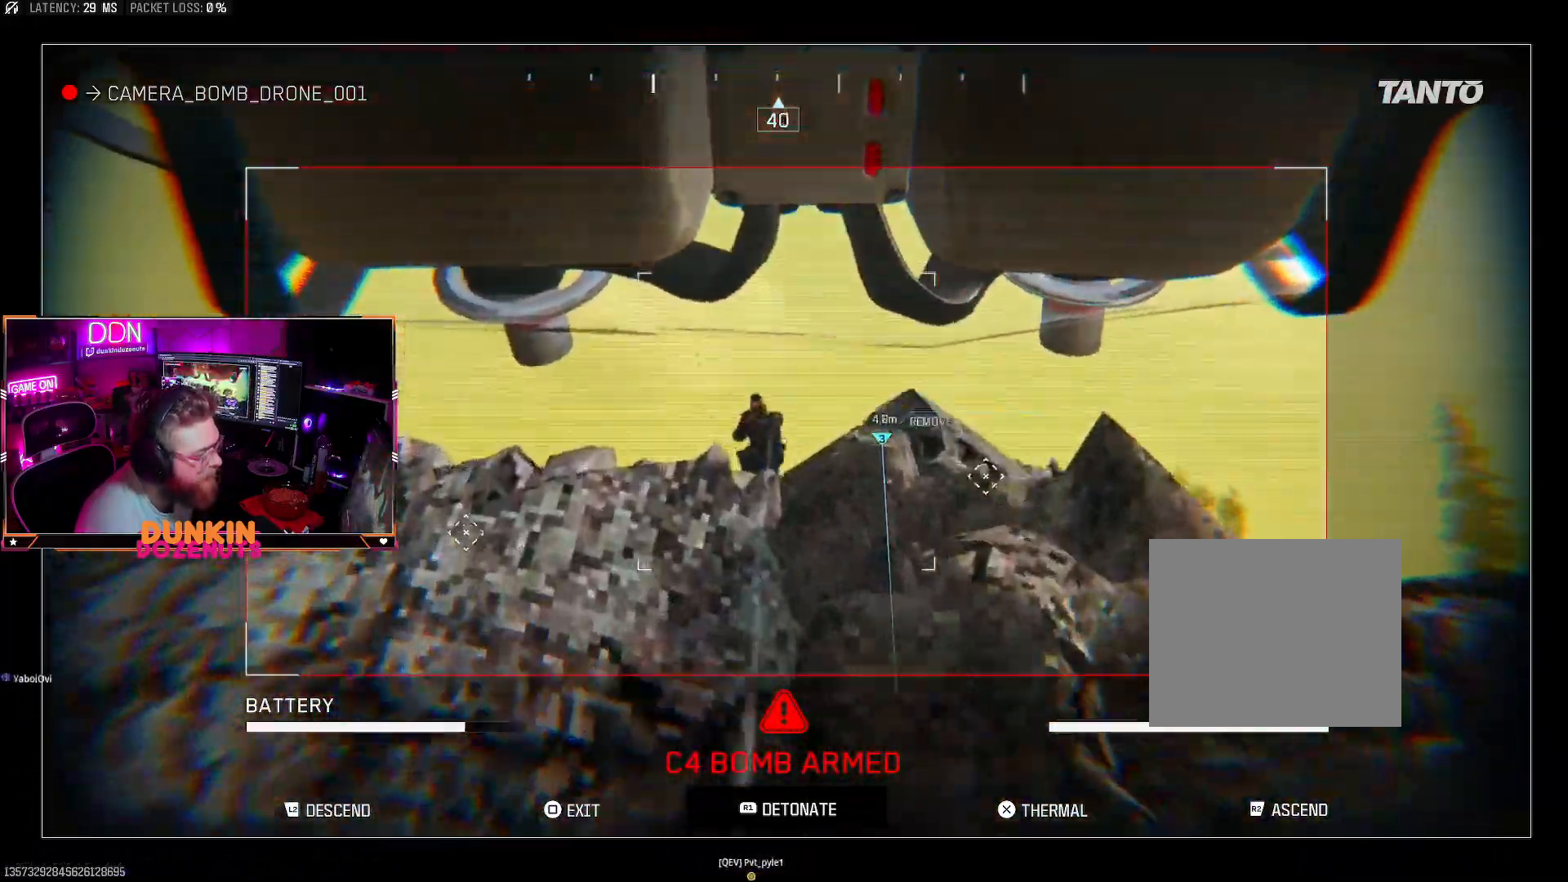
{"buttons": [], "left_stick": "up", "right_stick": "up", "events": [[17, "right_stick", "down"], [150, "L2", "down"], [200, "R2", "up"], [217, "right_stick", "down-right"], [383, "right_stick", "center"], [467, "L2", "up"], [467, "right_stick", "up"]]}
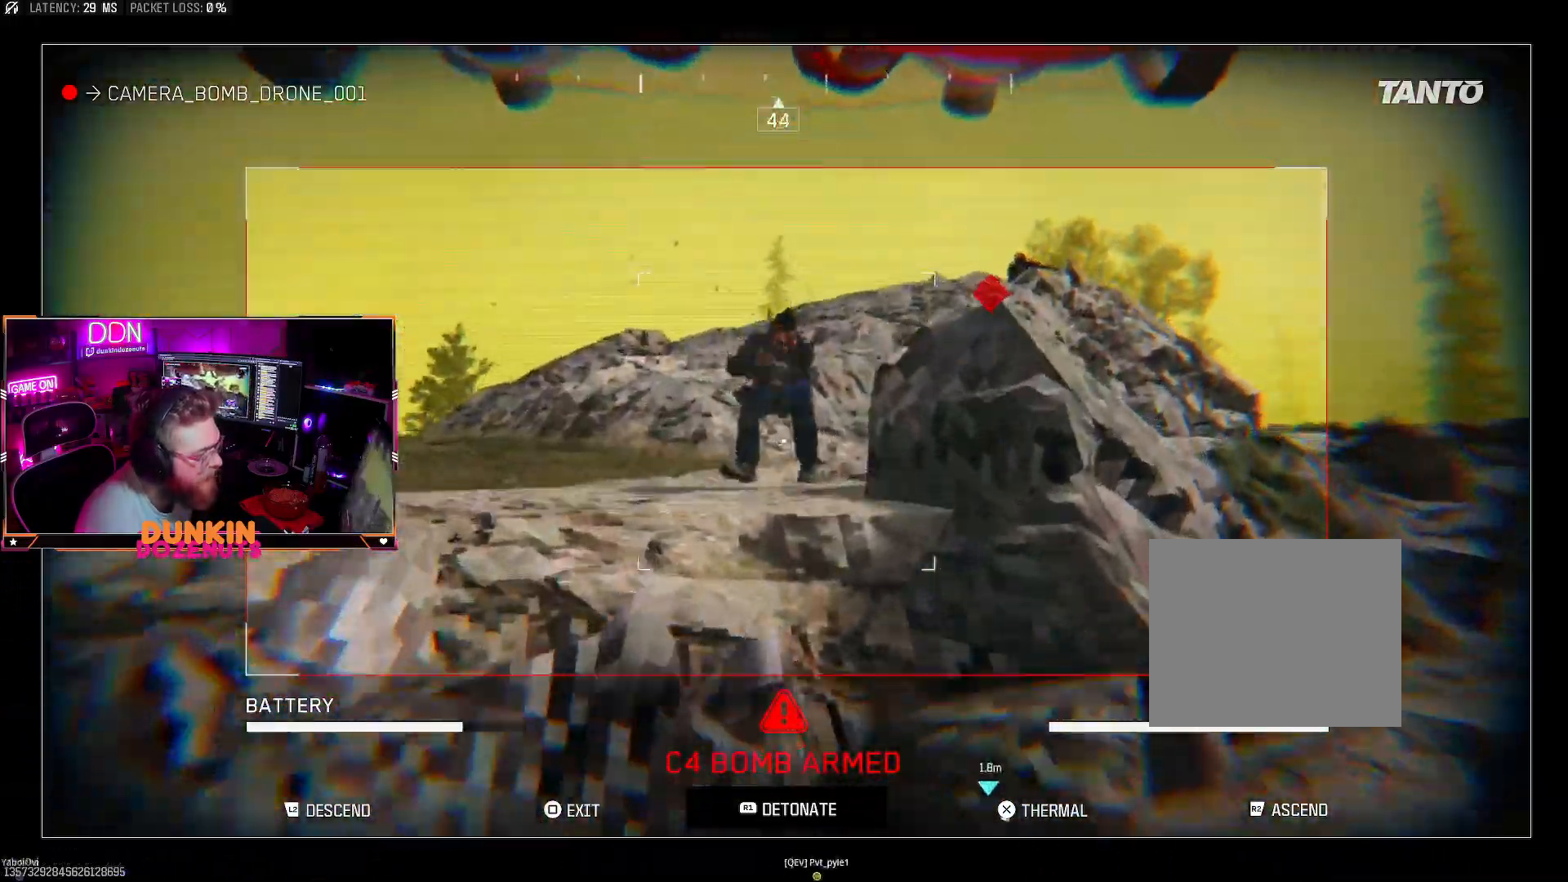
{"buttons": ["L2"], "left_stick": "up", "right_stick": "left", "events": [[100, "right_stick", "center"], [300, "L2", "down"], [450, "right_stick", "left"]]}
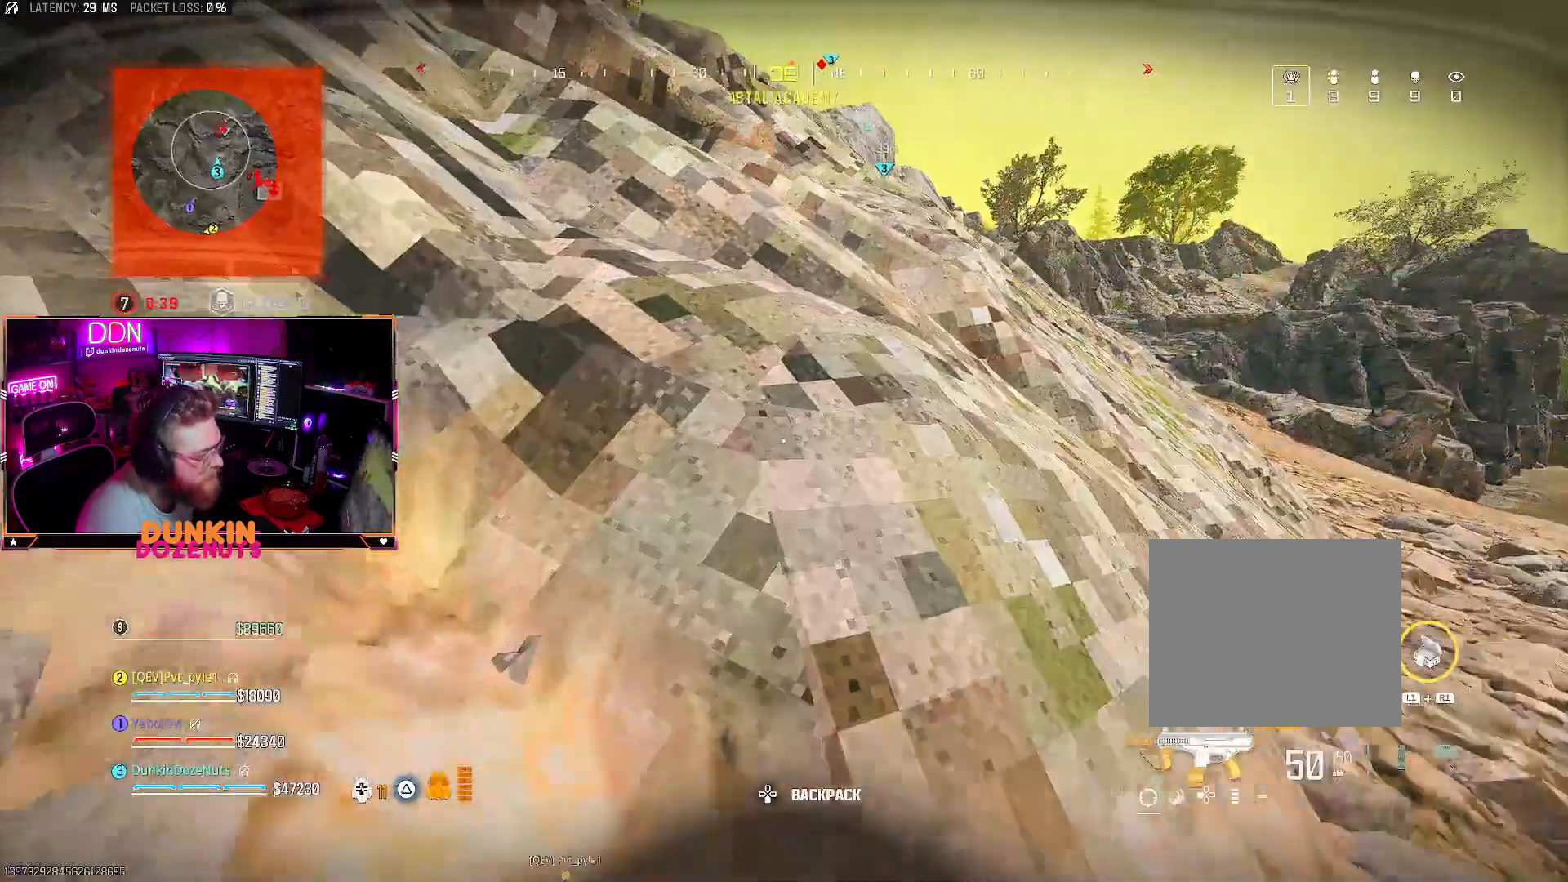
{"buttons": [], "left_stick": "center", "right_stick": "center", "events": [[50, "R1", "down"], [83, "L2", "up"], [183, "R1", "up"], [183, "right_stick", "center"], [500, "left_stick", "center"]]}
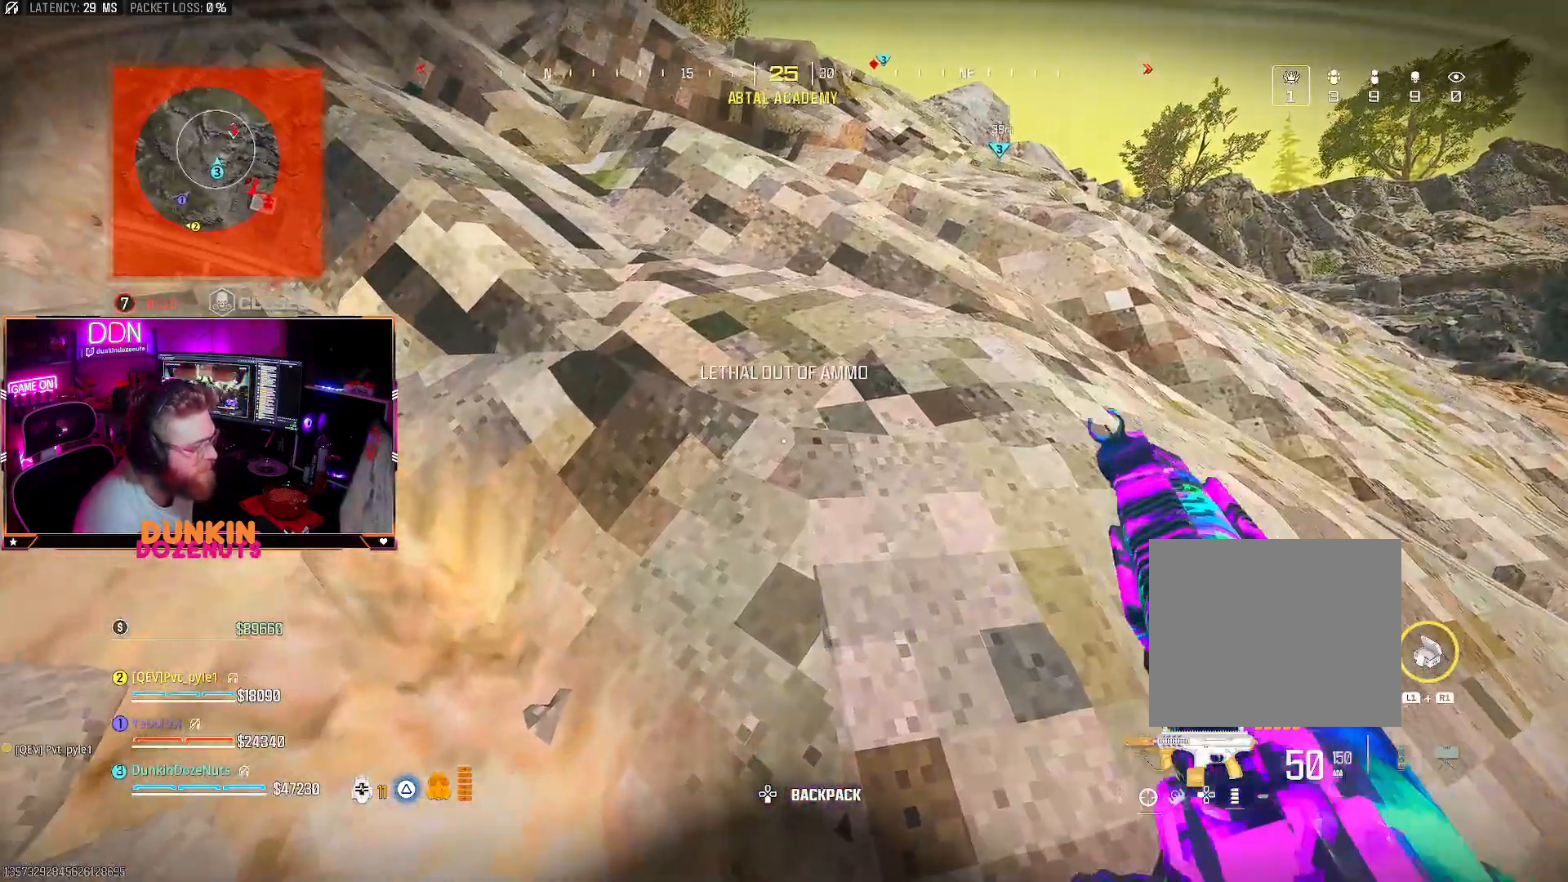
{"buttons": ["L3"], "left_stick": "up-left", "right_stick": "down", "events": [[50, "right_stick", "up-right"], [83, "CROSS", "down"], [183, "left_stick", "up"], [217, "CROSS", "up"], [283, "L3", "down"], [300, "right_stick", "center"], [367, "right_stick", "right"], [383, "L3", "up"], [450, "L3", "down"], [450, "left_stick", "up-left"], [483, "right_stick", "down"]]}
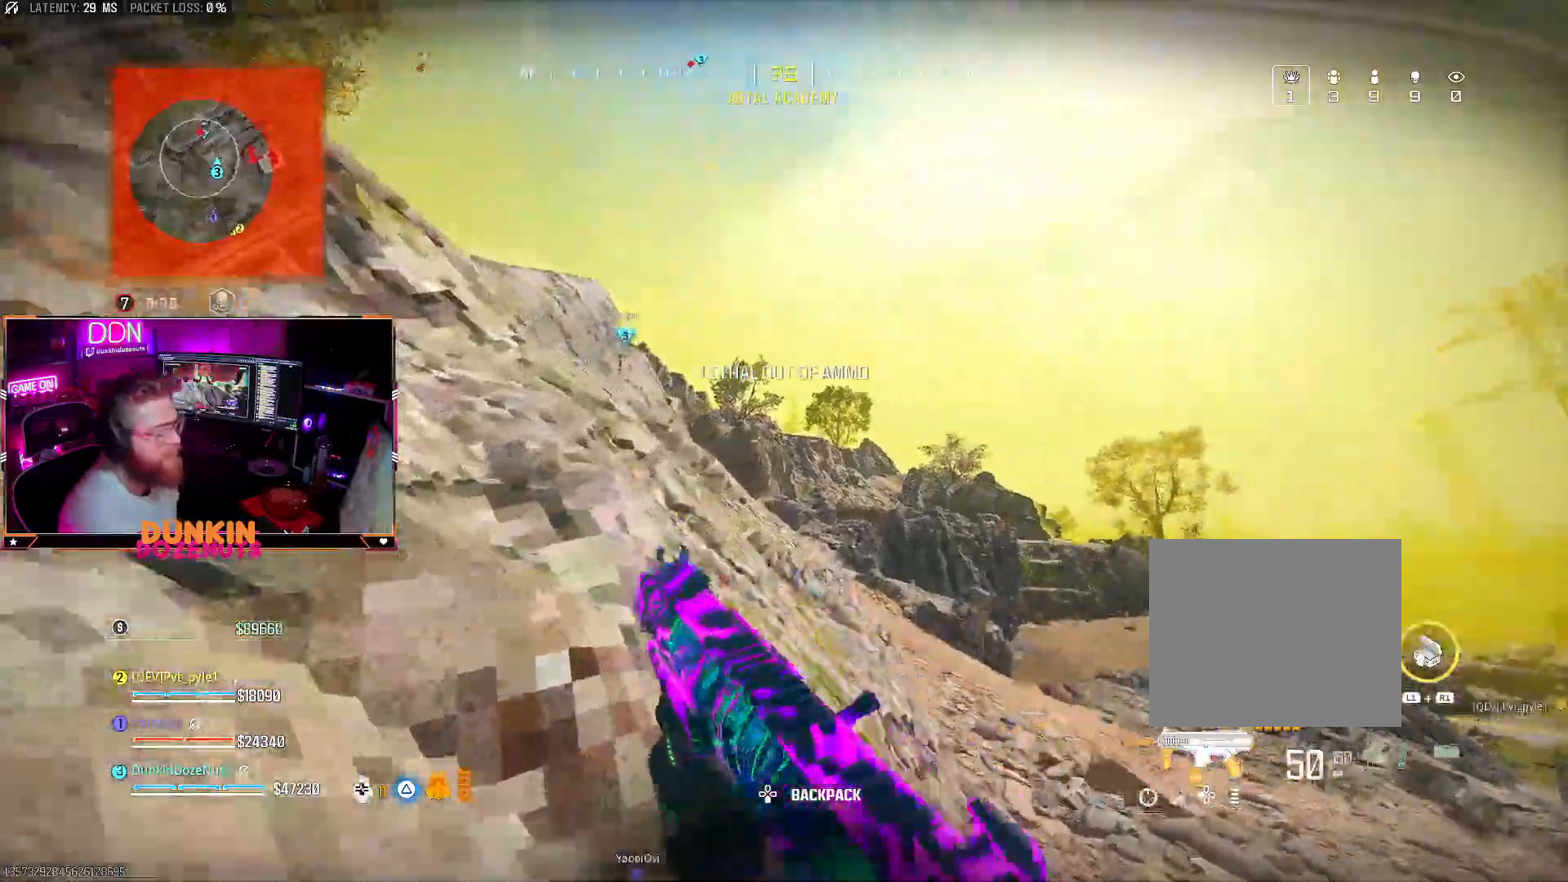
{"buttons": [], "left_stick": "left", "right_stick": "left", "events": [[17, "right_stick", "down-left"], [67, "L3", "up"], [117, "right_stick", "center"], [167, "left_stick", "left"], [183, "right_stick", "left"], [200, "TRIANGLE", "down"], [300, "TRIANGLE", "up"]]}
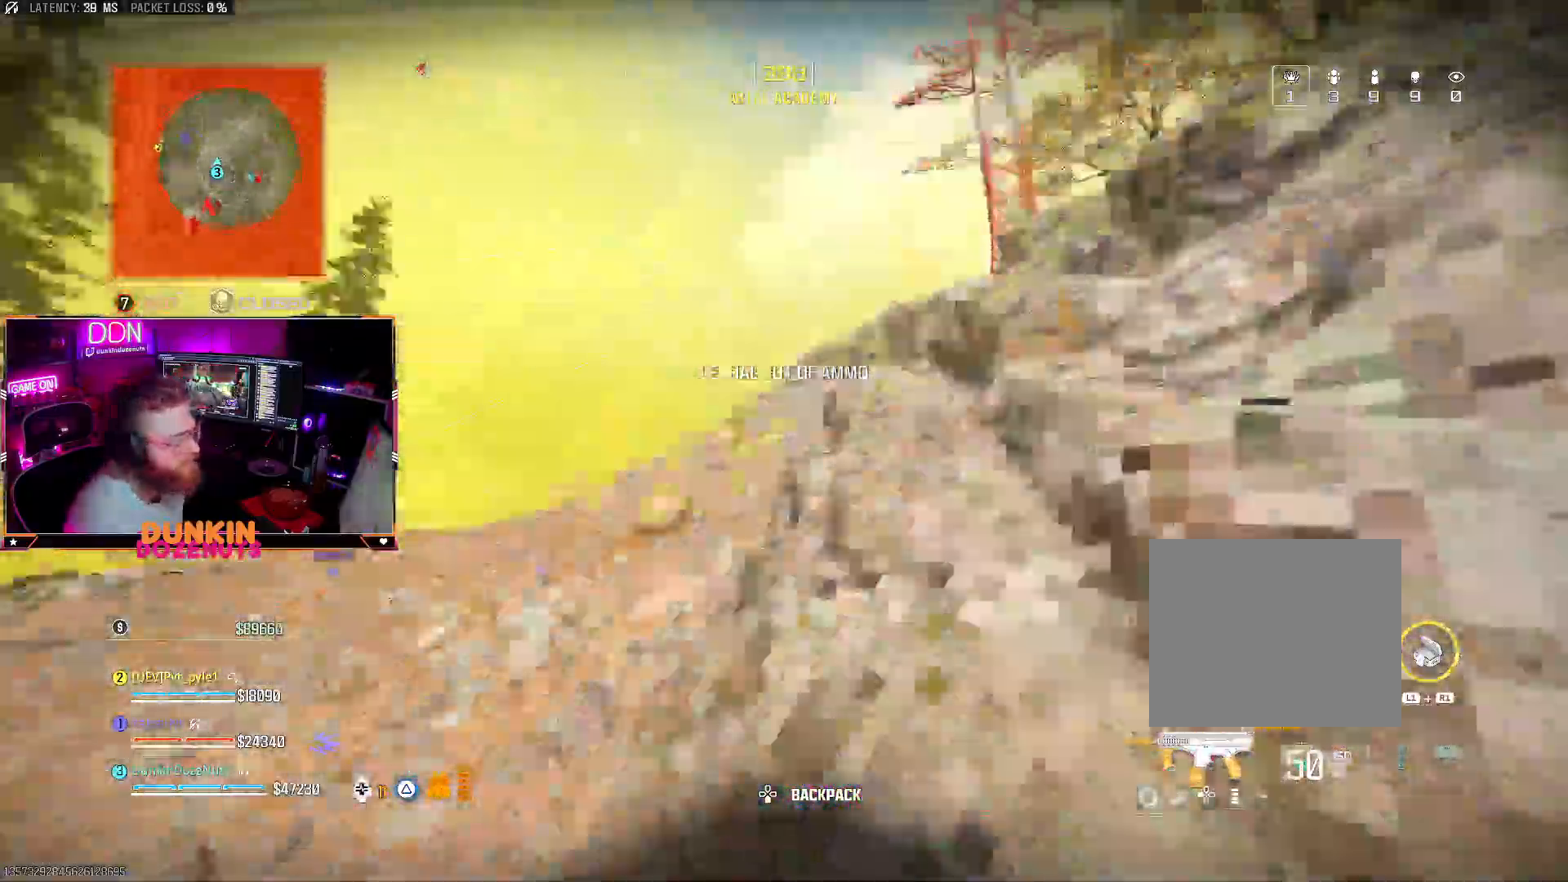
{"buttons": [], "left_stick": "up-left", "right_stick": "center", "events": [[17, "left_stick", "up-left"], [50, "right_stick", "center"], [67, "L3", "down"], [183, "L3", "up"], [317, "right_stick", "right"], [433, "right_stick", "center"]]}
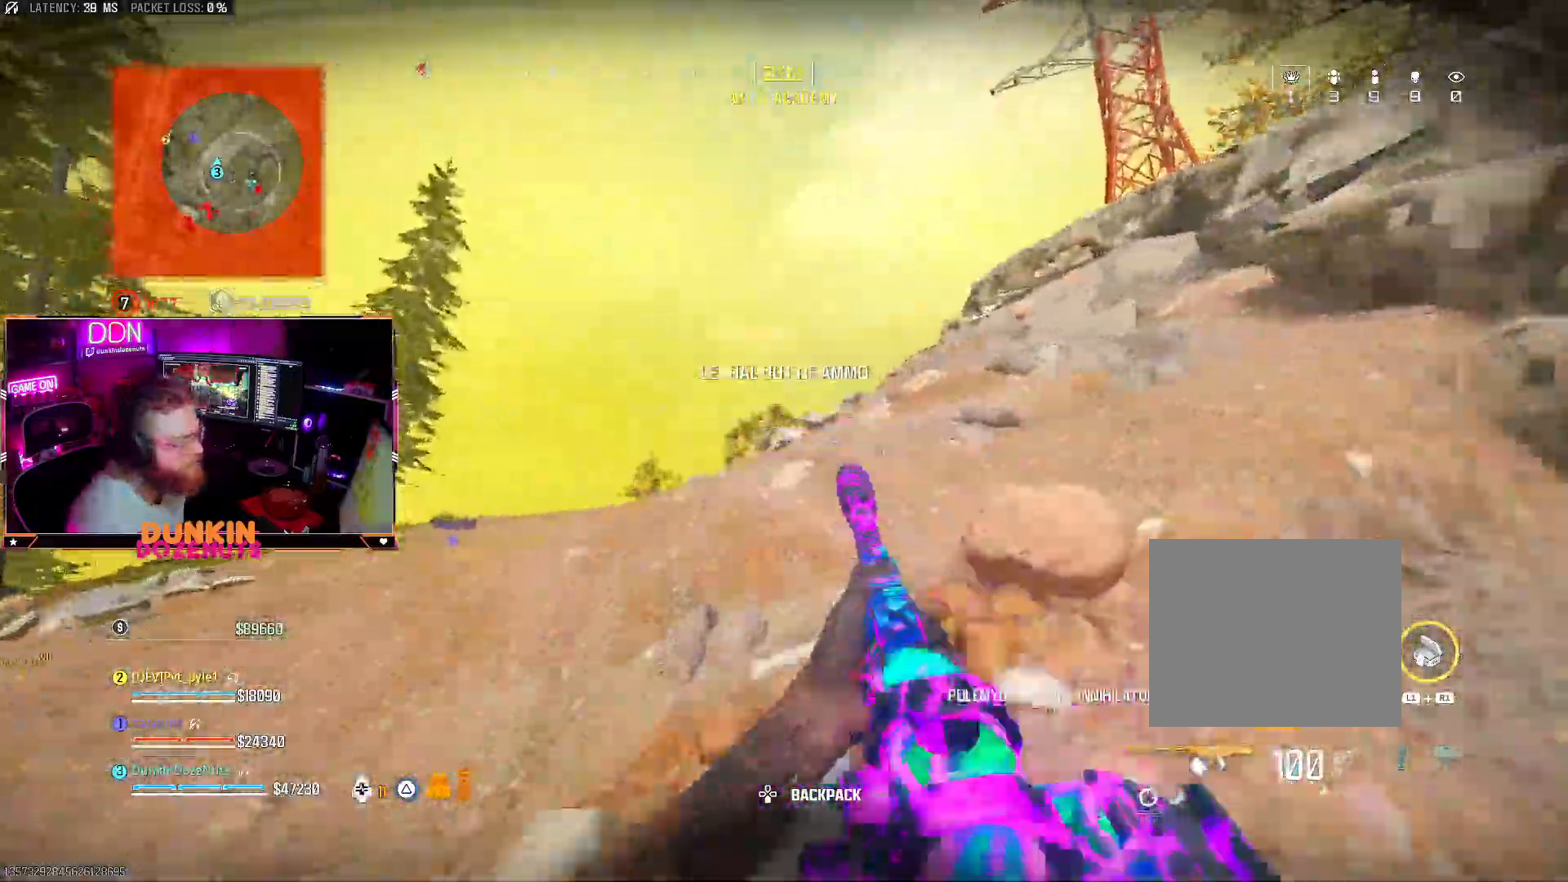
{"buttons": ["CIRCLE"], "left_stick": "up", "right_stick": "center", "events": [[367, "left_stick", "up"], [433, "CIRCLE", "down"]]}
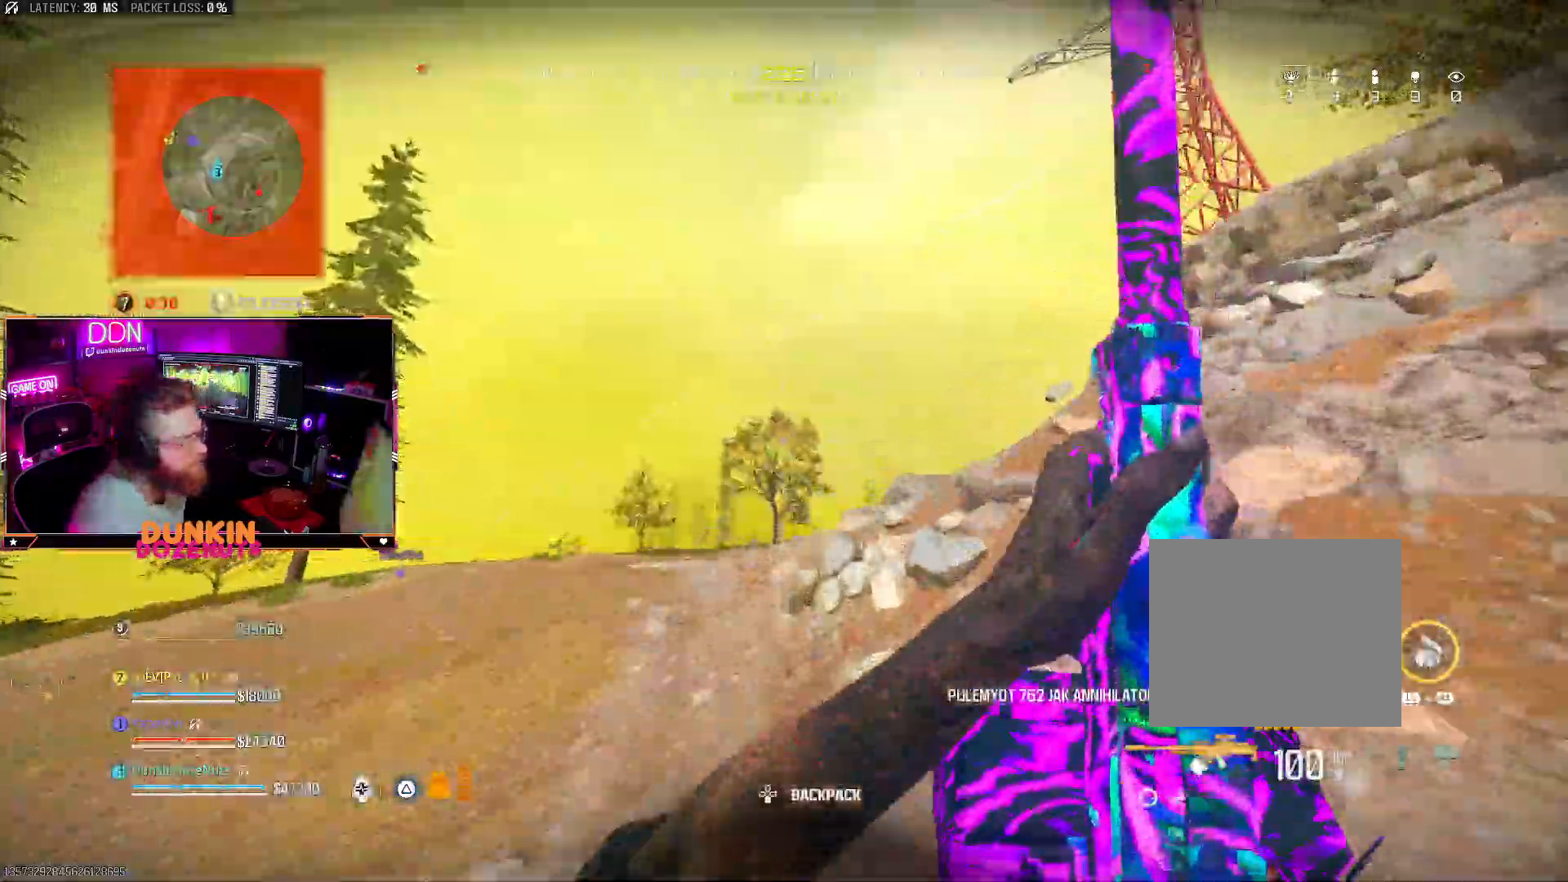
{"buttons": ["CROSS", "TRIANGLE", "L3"], "left_stick": "up", "right_stick": "center", "events": [[267, "right_stick", "right"], [367, "CIRCLE", "up"], [467, "right_stick", "center"], [483, "L3", "down"], [483, "TRIANGLE", "down"], [500, "CROSS", "down"]]}
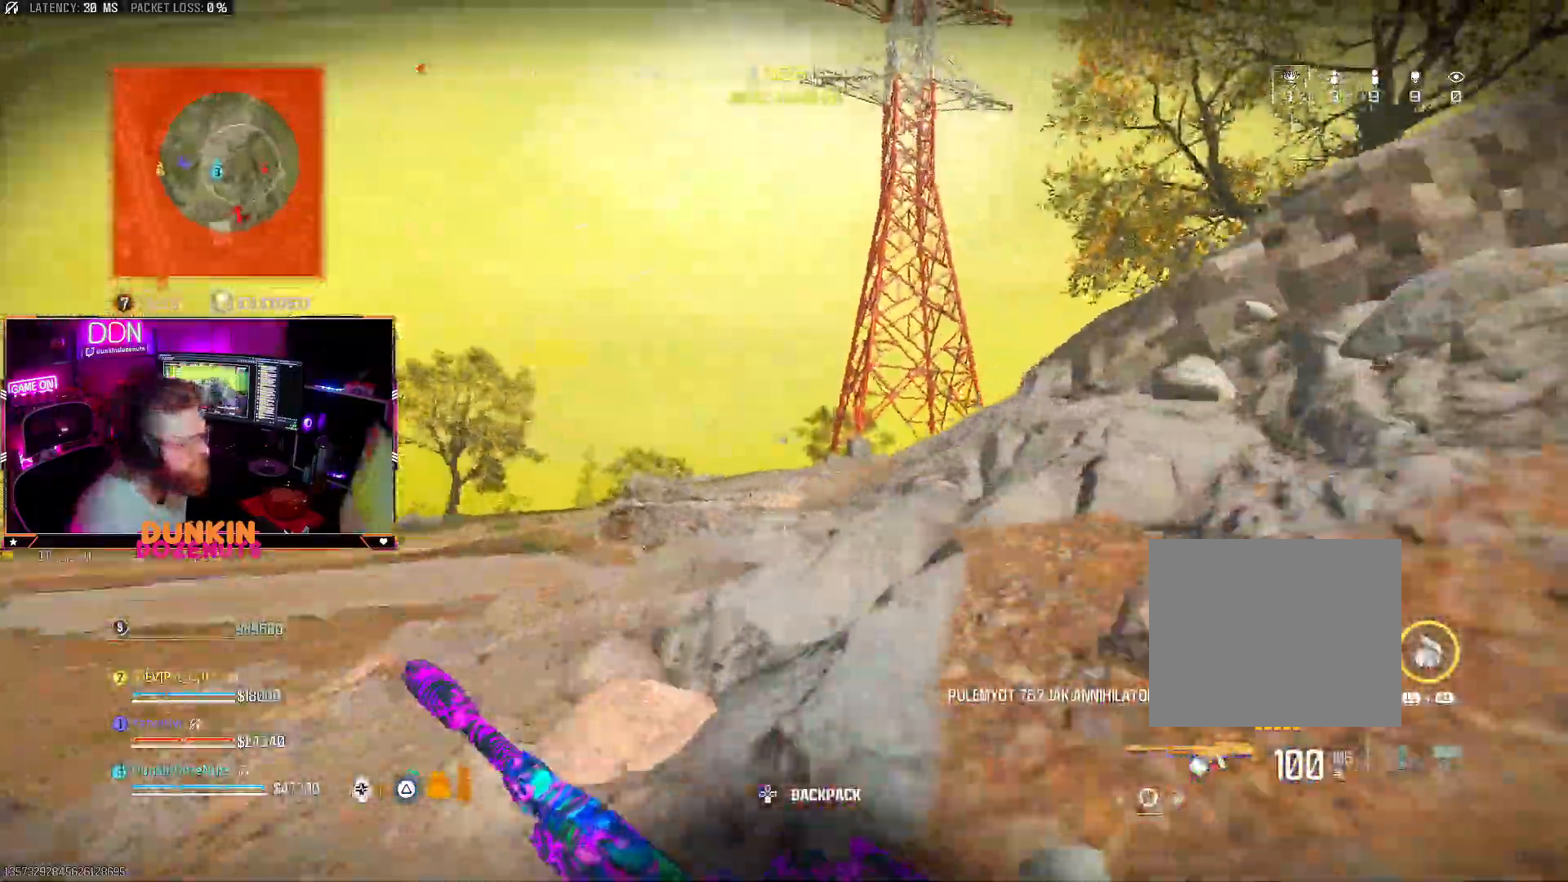
{"buttons": [], "left_stick": "up", "right_stick": "right", "events": [[67, "CROSS", "up"], [83, "L3", "up"], [83, "TRIANGLE", "up"], [167, "L3", "down"], [217, "right_stick", "down-right"], [300, "L3", "up"], [300, "right_stick", "right"], [350, "L3", "down"], [500, "L3", "up"]]}
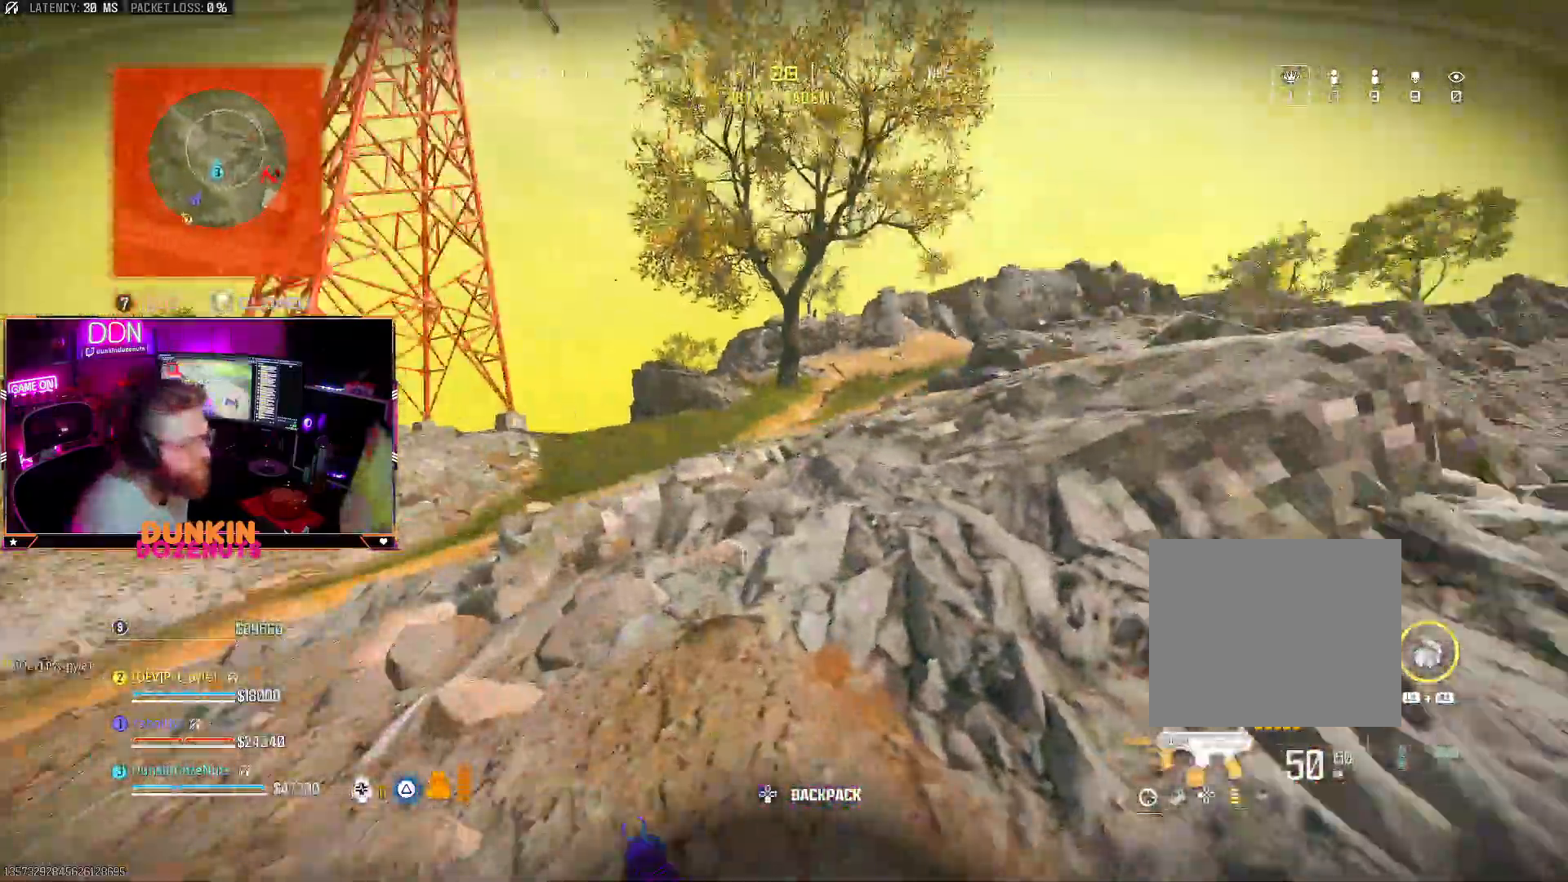
{"buttons": ["L3"], "left_stick": "up-left", "right_stick": "down-left", "events": [[50, "CROSS", "down"], [50, "right_stick", "center"], [67, "L3", "down"], [150, "CROSS", "up"], [183, "L3", "up"], [183, "TRIANGLE", "down"], [217, "left_stick", "up-left"], [250, "L3", "down"], [267, "TRIANGLE", "up"], [317, "TRIANGLE", "down"], [383, "L3", "up"], [433, "TRIANGLE", "up"], [450, "L3", "down"], [467, "right_stick", "down-left"]]}
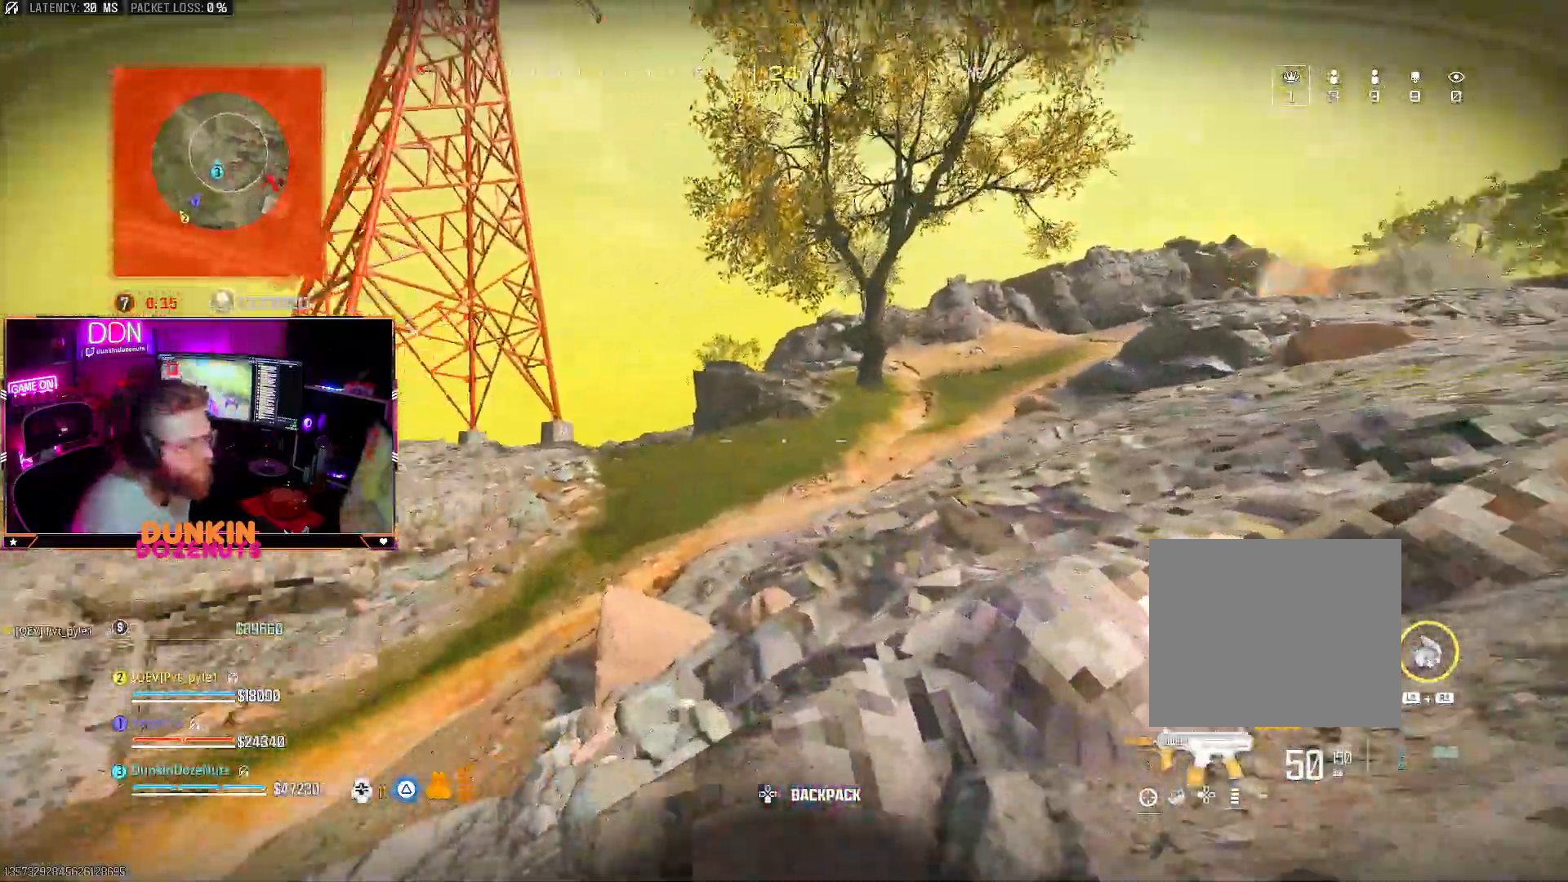
{"buttons": ["CIRCLE", "L3"], "left_stick": "up-left", "right_stick": "right", "events": [[67, "L3", "up"], [100, "right_stick", "center"], [150, "L3", "down"], [200, "CIRCLE", "down"], [267, "L3", "up"], [267, "right_stick", "up-right"], [333, "L3", "down"], [400, "right_stick", "center"], [500, "right_stick", "right"]]}